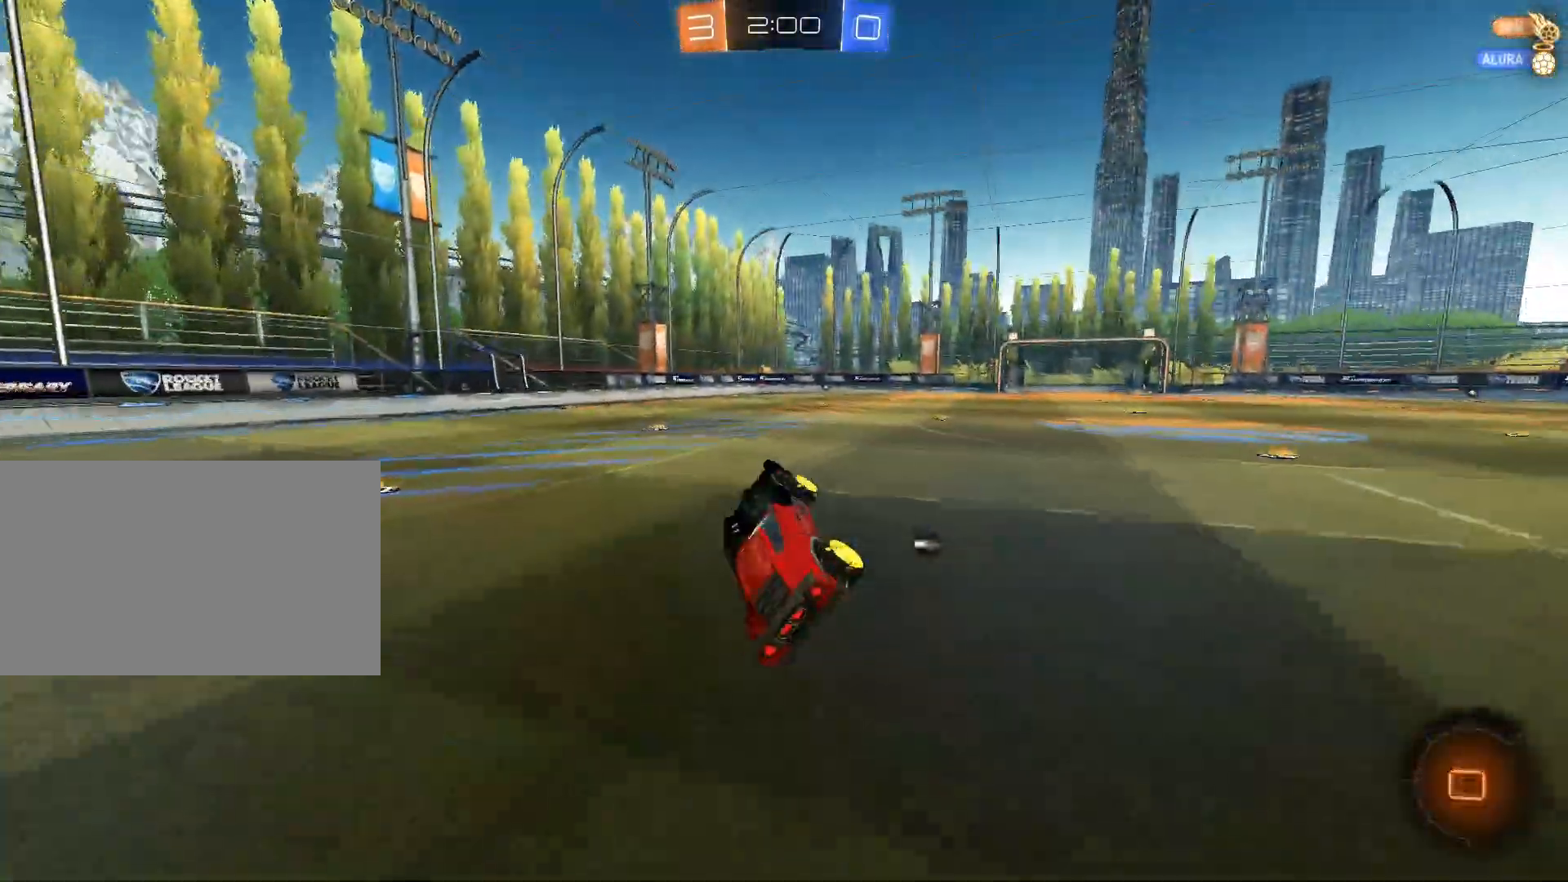
Gameplay with keyboard and mouse; each line is a JSON object with the keys and mouse buttons held at the frame after it. "events" lists presses ("down") and releases ("up") of "1", "2", "3", "4", "5", "a", "alt", "c", "caps_lock", "ctrl", "d", "e", "f", "g", "q", "r", "s", "shift", "space", "t", "tab", "v", "w", "x", "z", "mouse_left", "mouse_wheel" and "mouse_right" between this image and that frame as [ms after this image, input, new state], when the widget could be followed in between. "mouse_left", "mouse_wheel", "mouse_right" = the "left", "wheel", "right" buttons of the "mouse" list. No other keys are recorded. "wheel" means that the mouse wheel is clicked or scrolled. Not read: mouse_move.
{"keys": ["space", "w"], "mouse": ["left"], "events": [[300, "w", "down"], [384, "space", "down"], [484, "mouse_left", "down"]]}
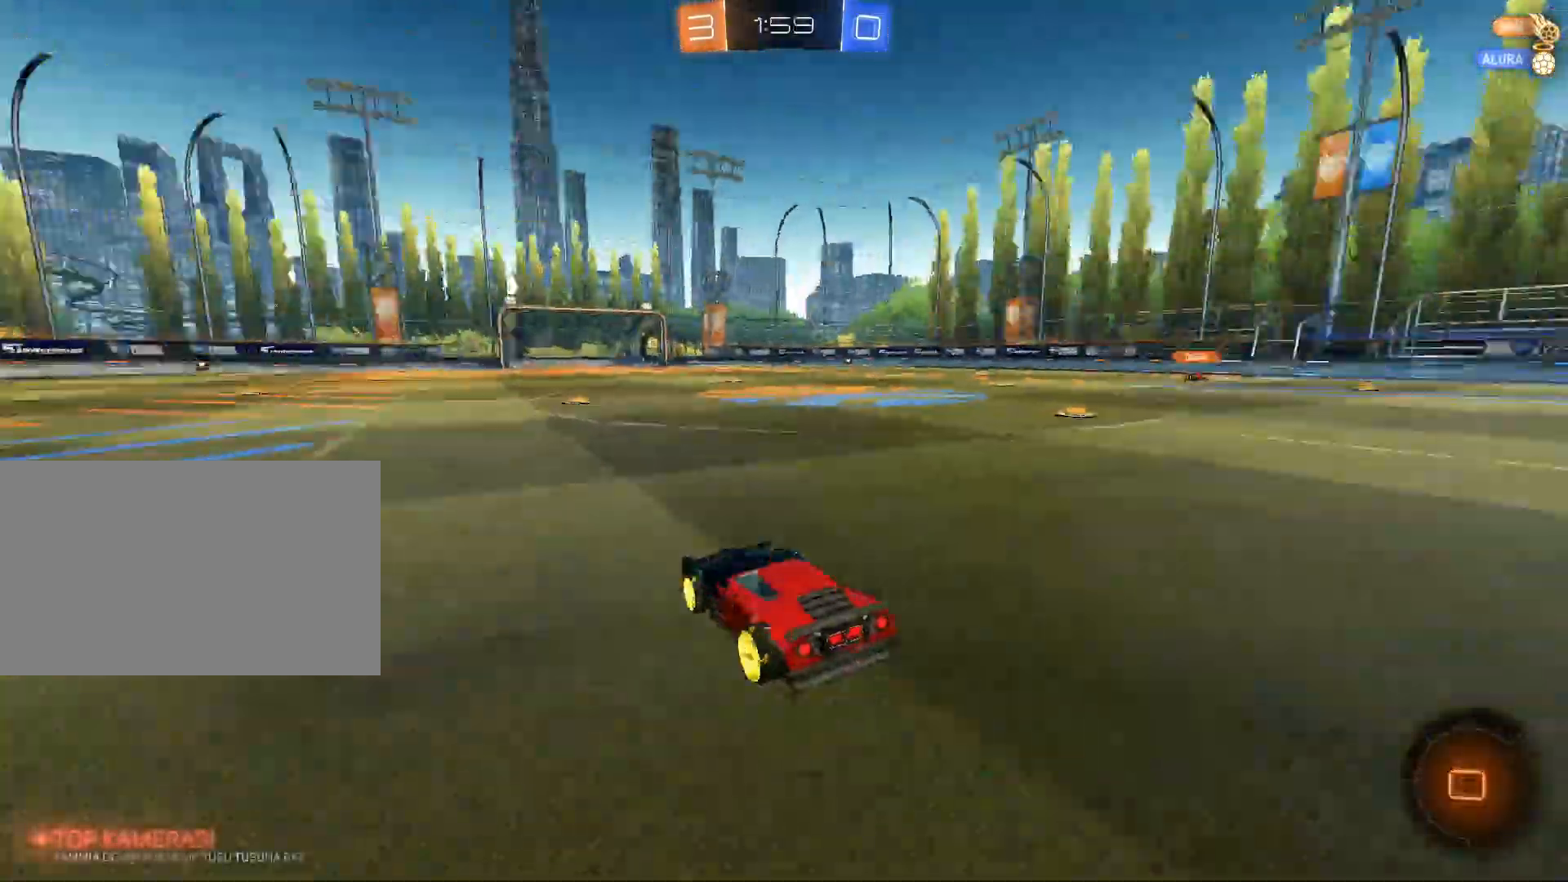
{"keys": ["w"], "mouse": [], "events": [[34, "mouse_right", "down"], [34, "space", "up"], [84, "a", "down"], [134, "mouse_right", "up"], [217, "mouse_right", "down"], [451, "a", "up"], [451, "mouse_left", "up"], [451, "mouse_right", "up"]]}
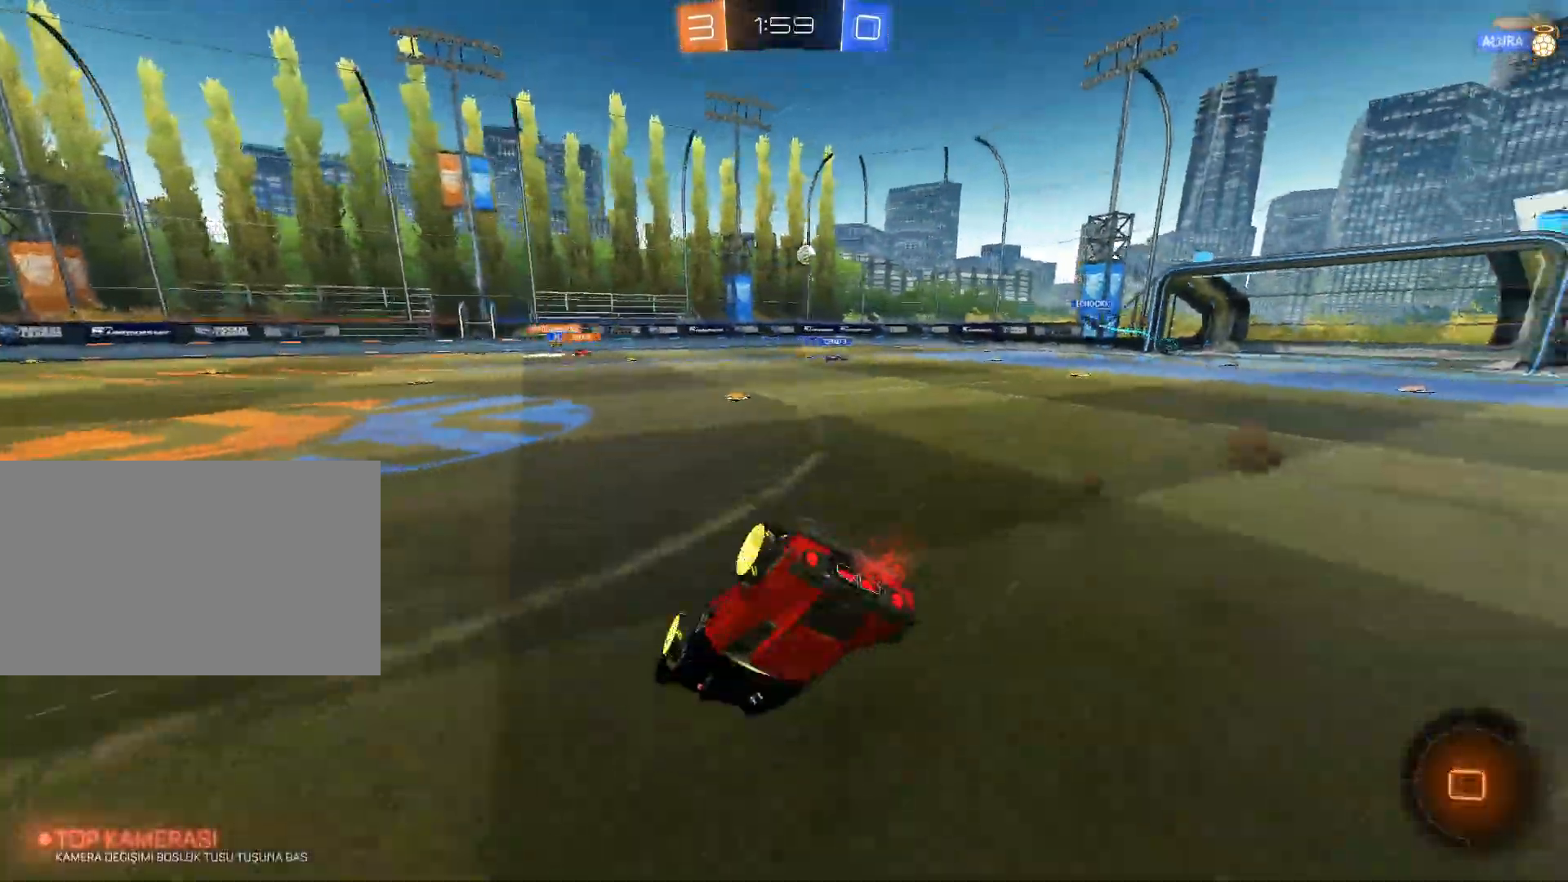
{"keys": [], "mouse": [], "events": [[50, "w", "up"], [100, "q", "down"], [284, "q", "up"]]}
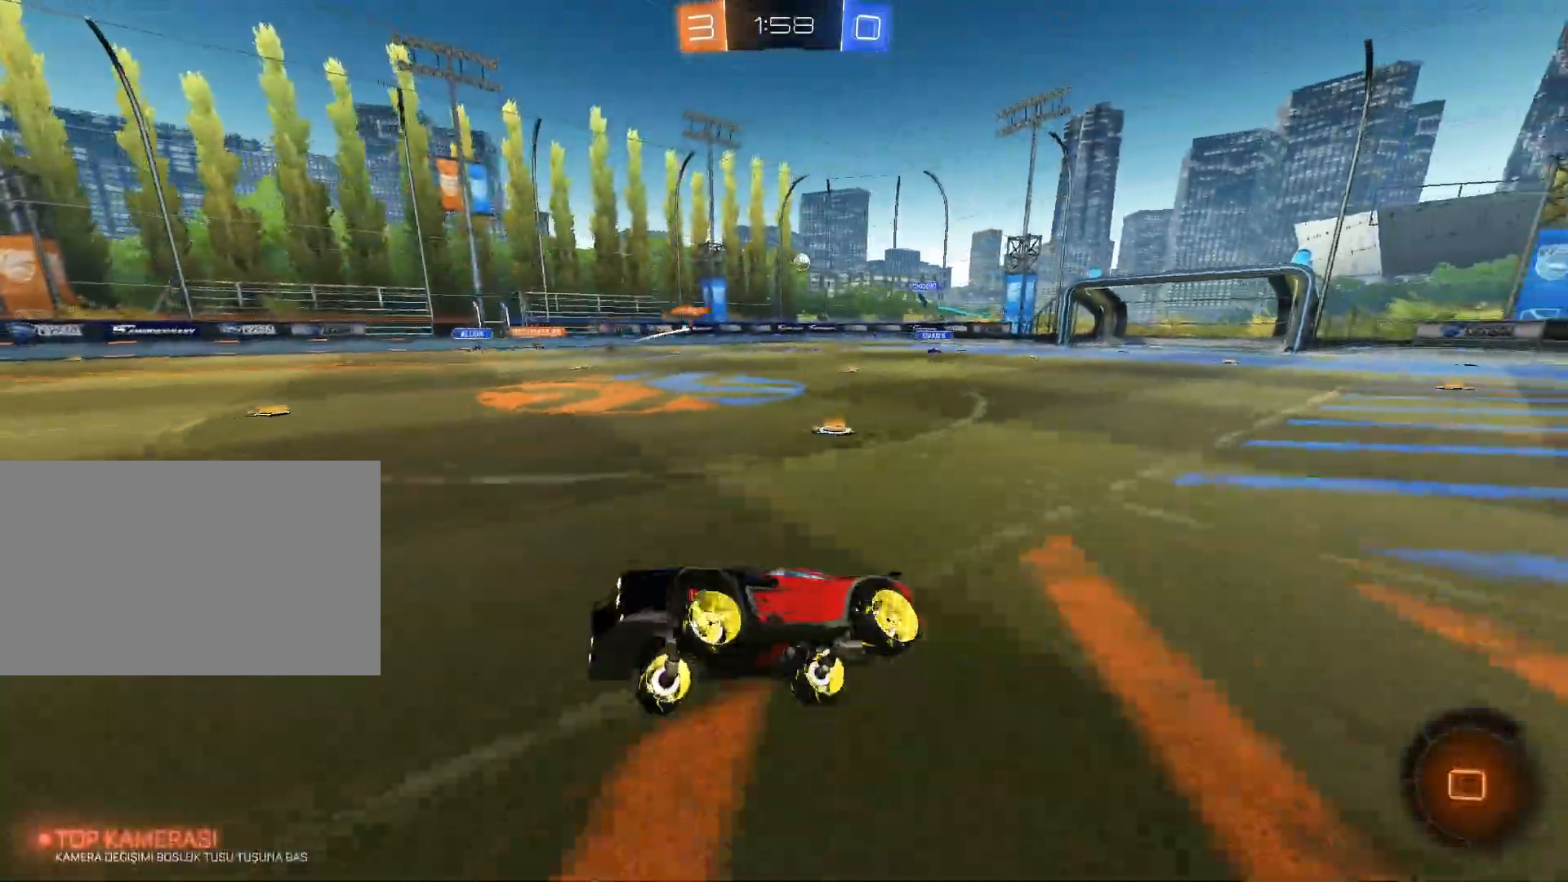
{"keys": ["a", "w"], "mouse": ["left"], "events": [[351, "mouse_left", "down"], [351, "space", "down"], [351, "w", "down"], [434, "a", "down"], [434, "space", "up"]]}
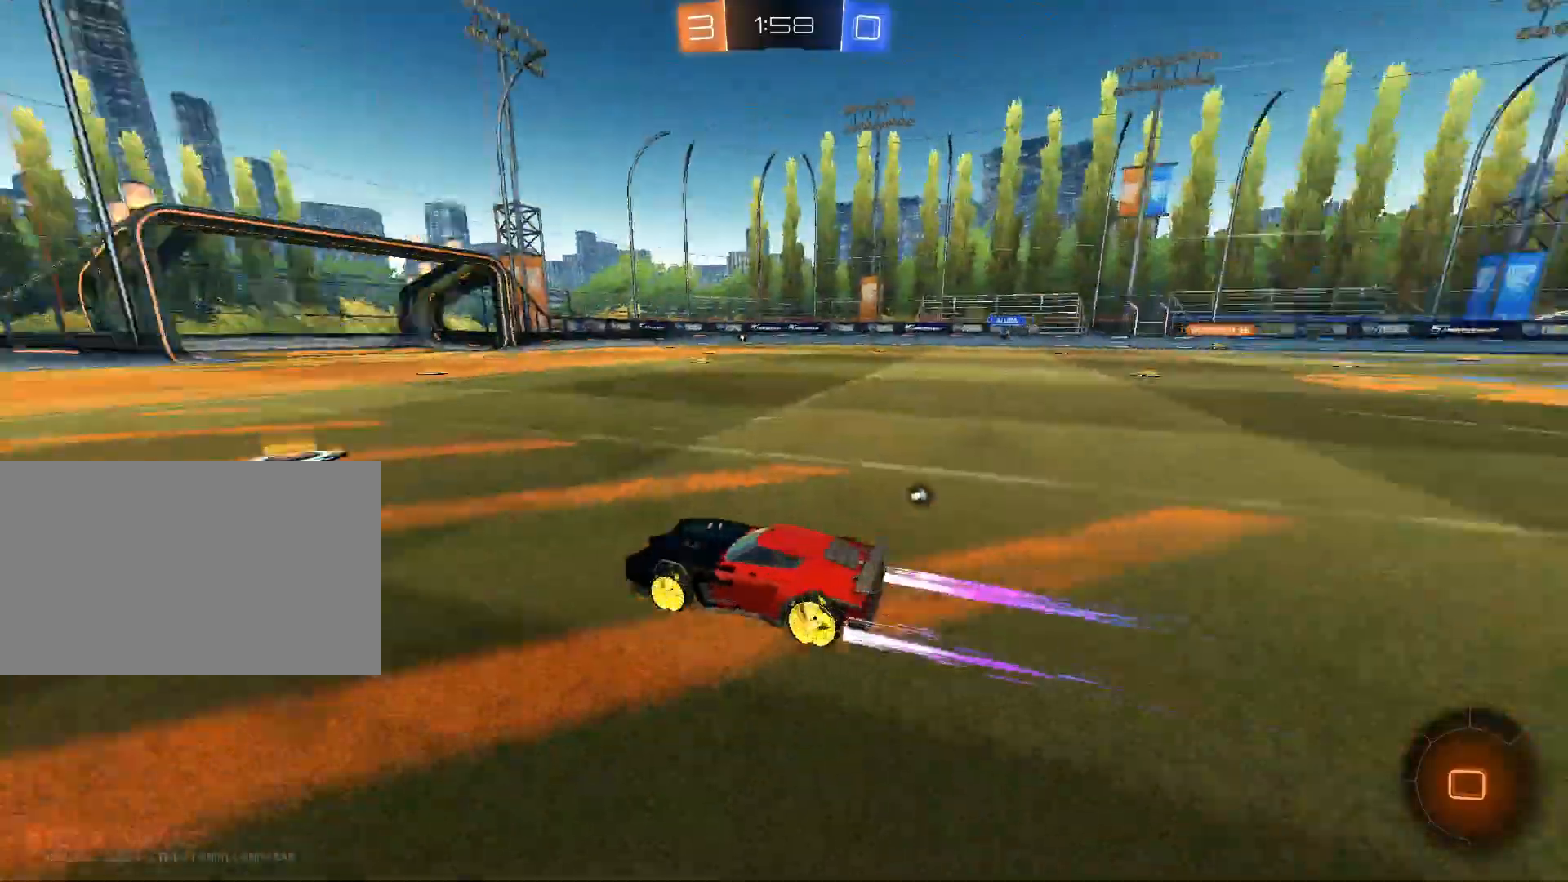
{"keys": ["a", "w"], "mouse": [], "events": [[117, "a", "up"], [167, "mouse_left", "up"], [450, "a", "down"]]}
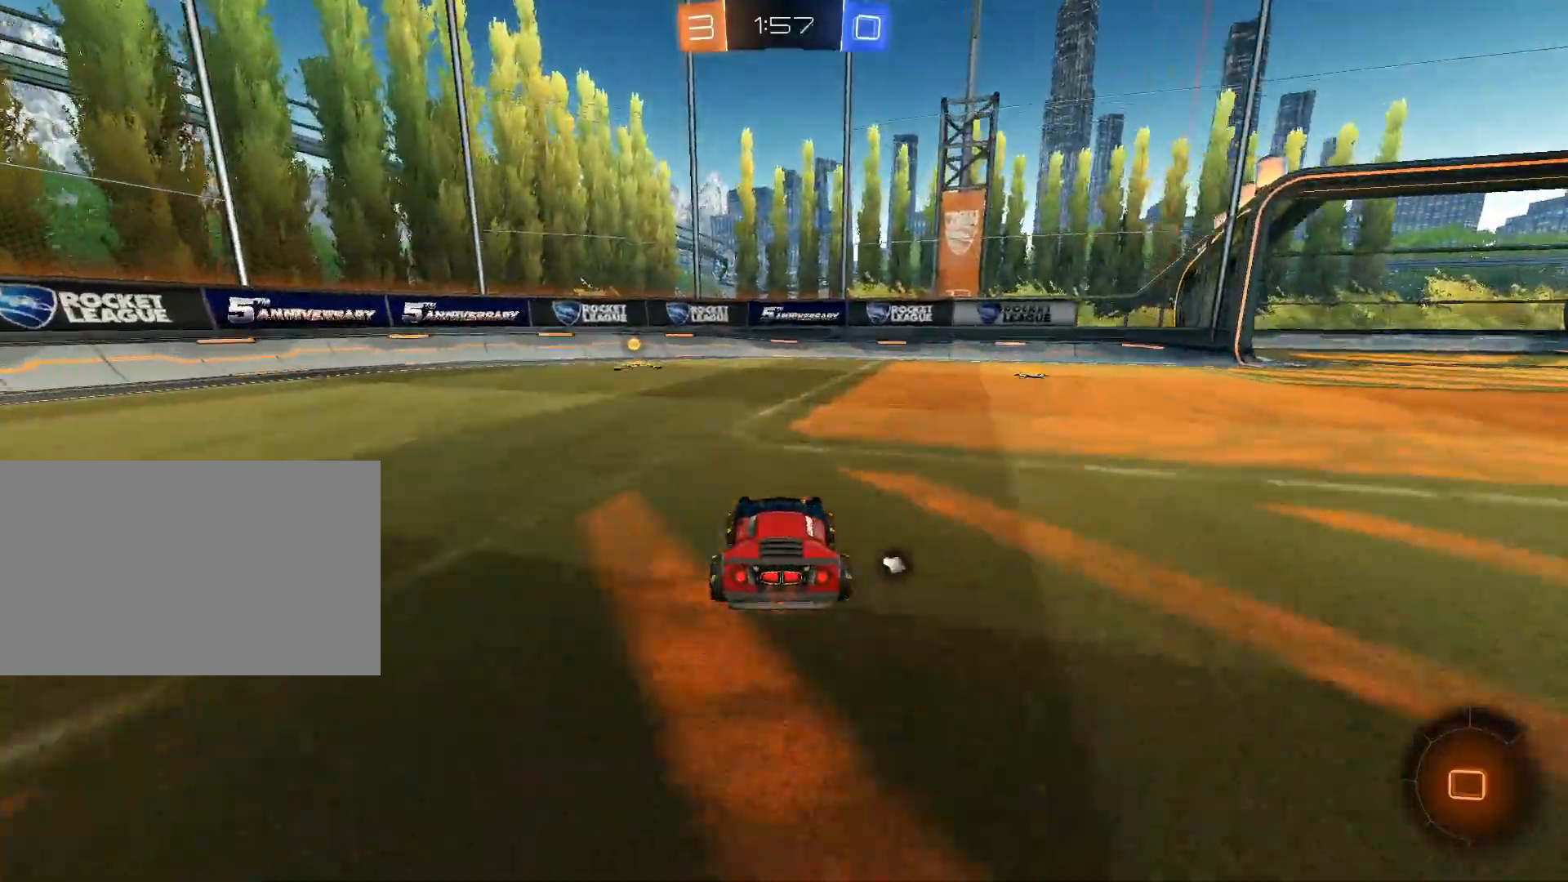
{"keys": ["d", "w"], "mouse": [], "events": [[234, "space", "down"], [284, "a", "up"], [284, "mouse_left", "down"], [334, "space", "up"], [418, "d", "down"], [468, "mouse_left", "up"]]}
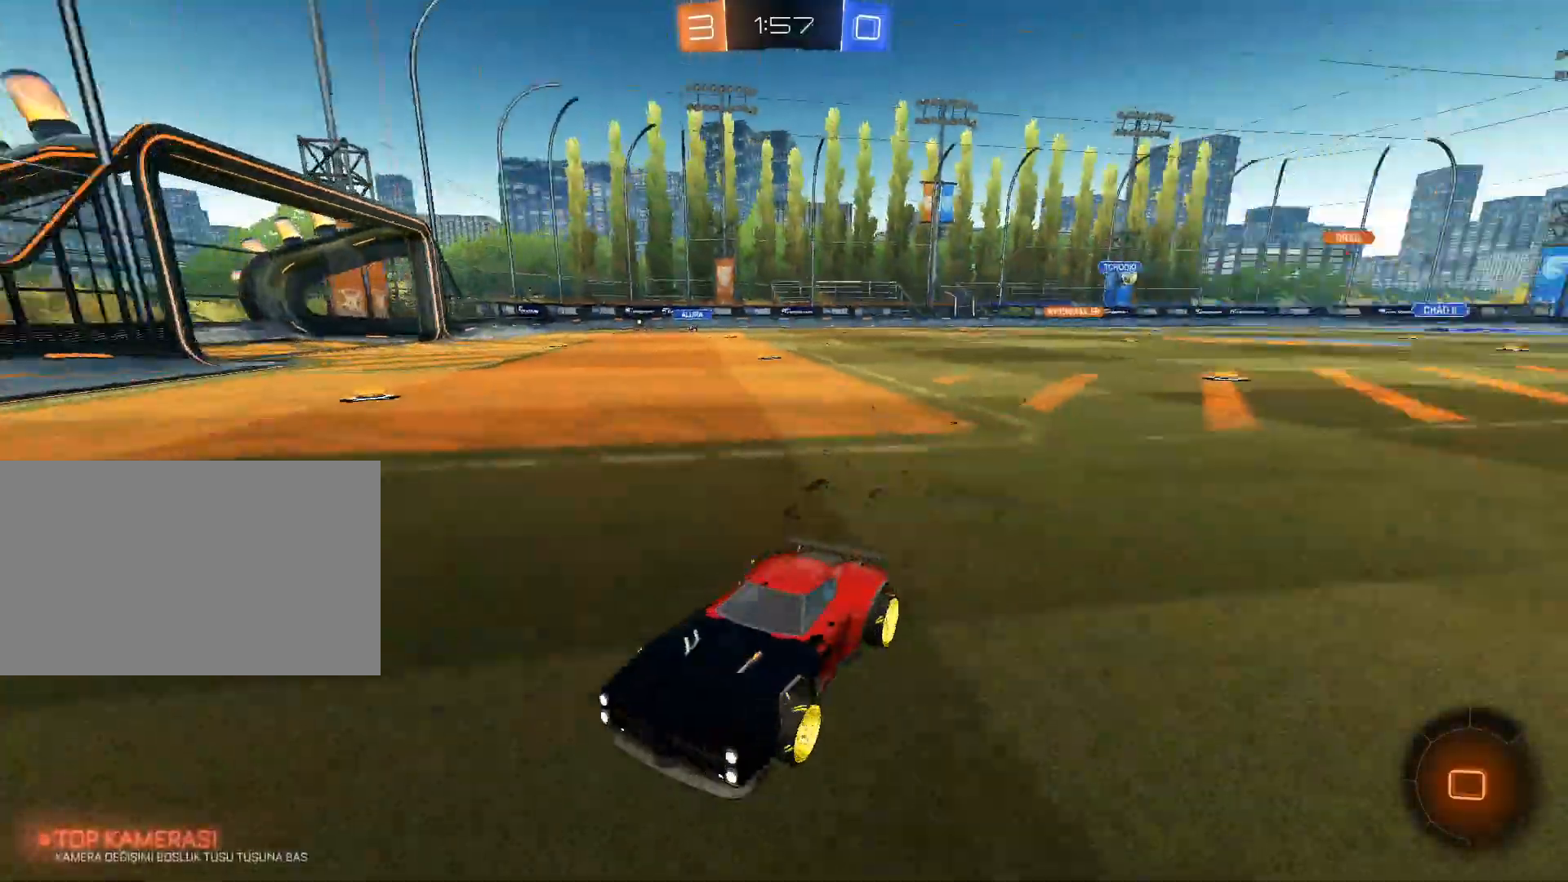
{"keys": ["d", "w"], "mouse": ["left"], "events": [[17, "shift", "down"], [67, "shift", "up"], [200, "shift", "down"], [250, "shift", "up"], [434, "mouse_left", "down"]]}
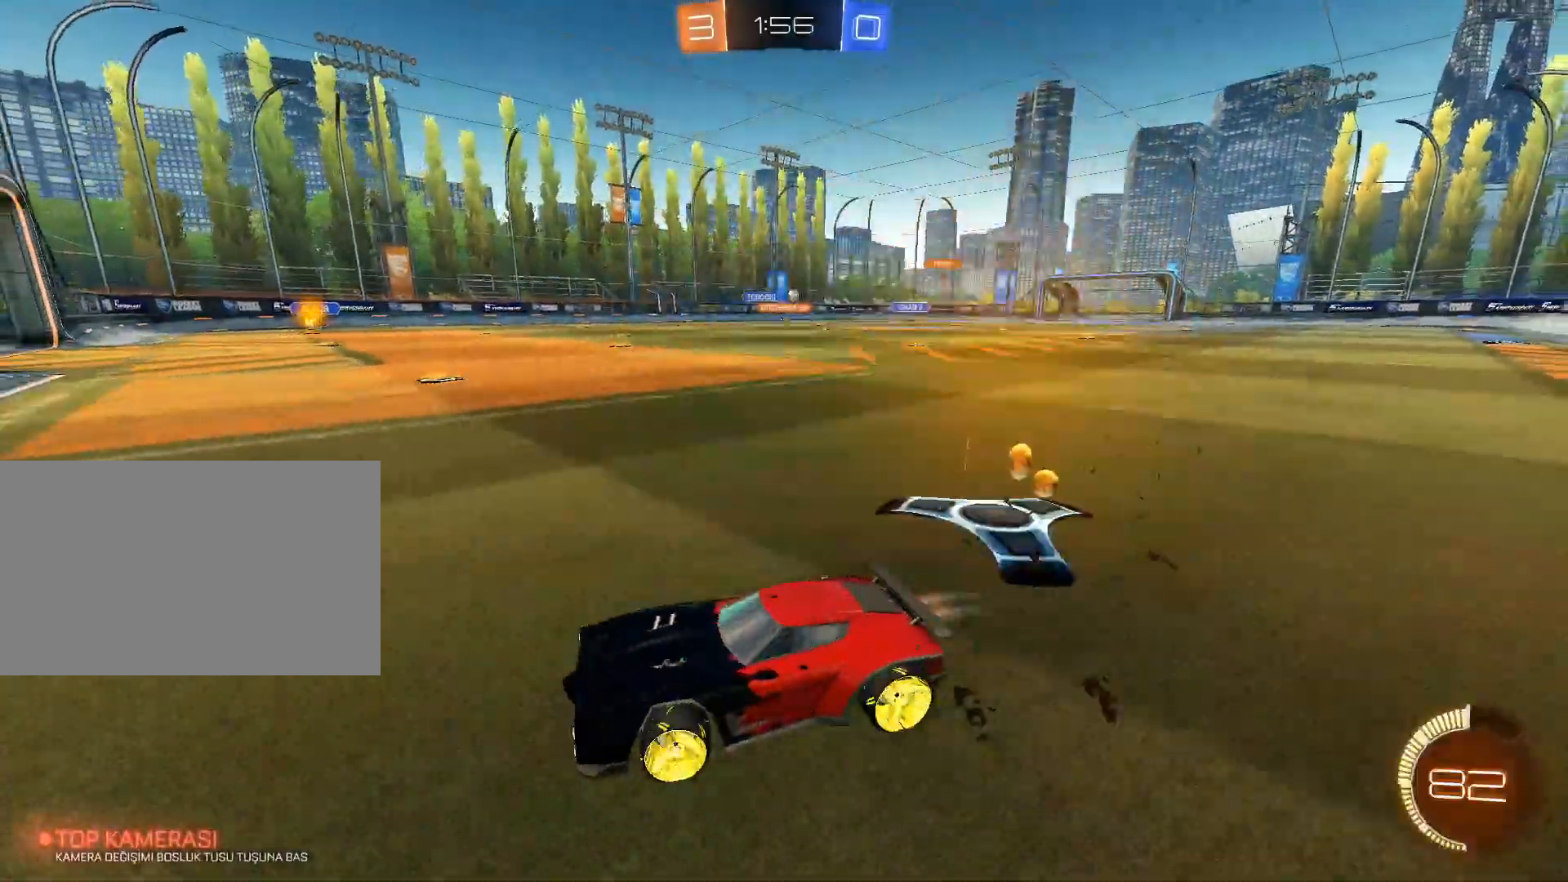
{"keys": ["d", "w"], "mouse": [], "events": [[84, "mouse_left", "up"]]}
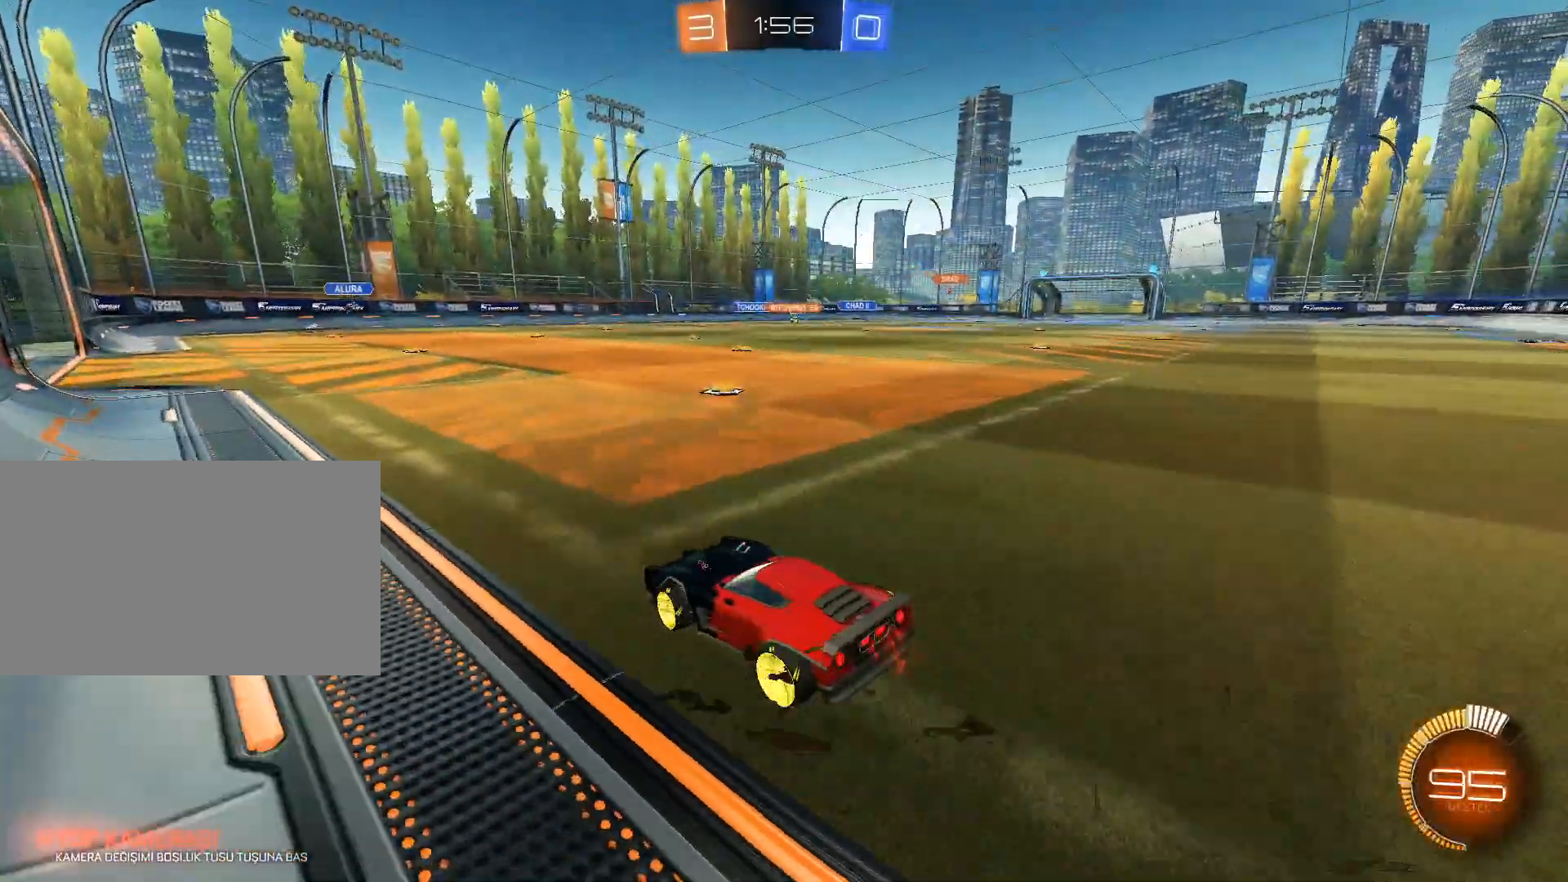
{"keys": ["w"], "mouse": [], "events": [[50, "d", "up"]]}
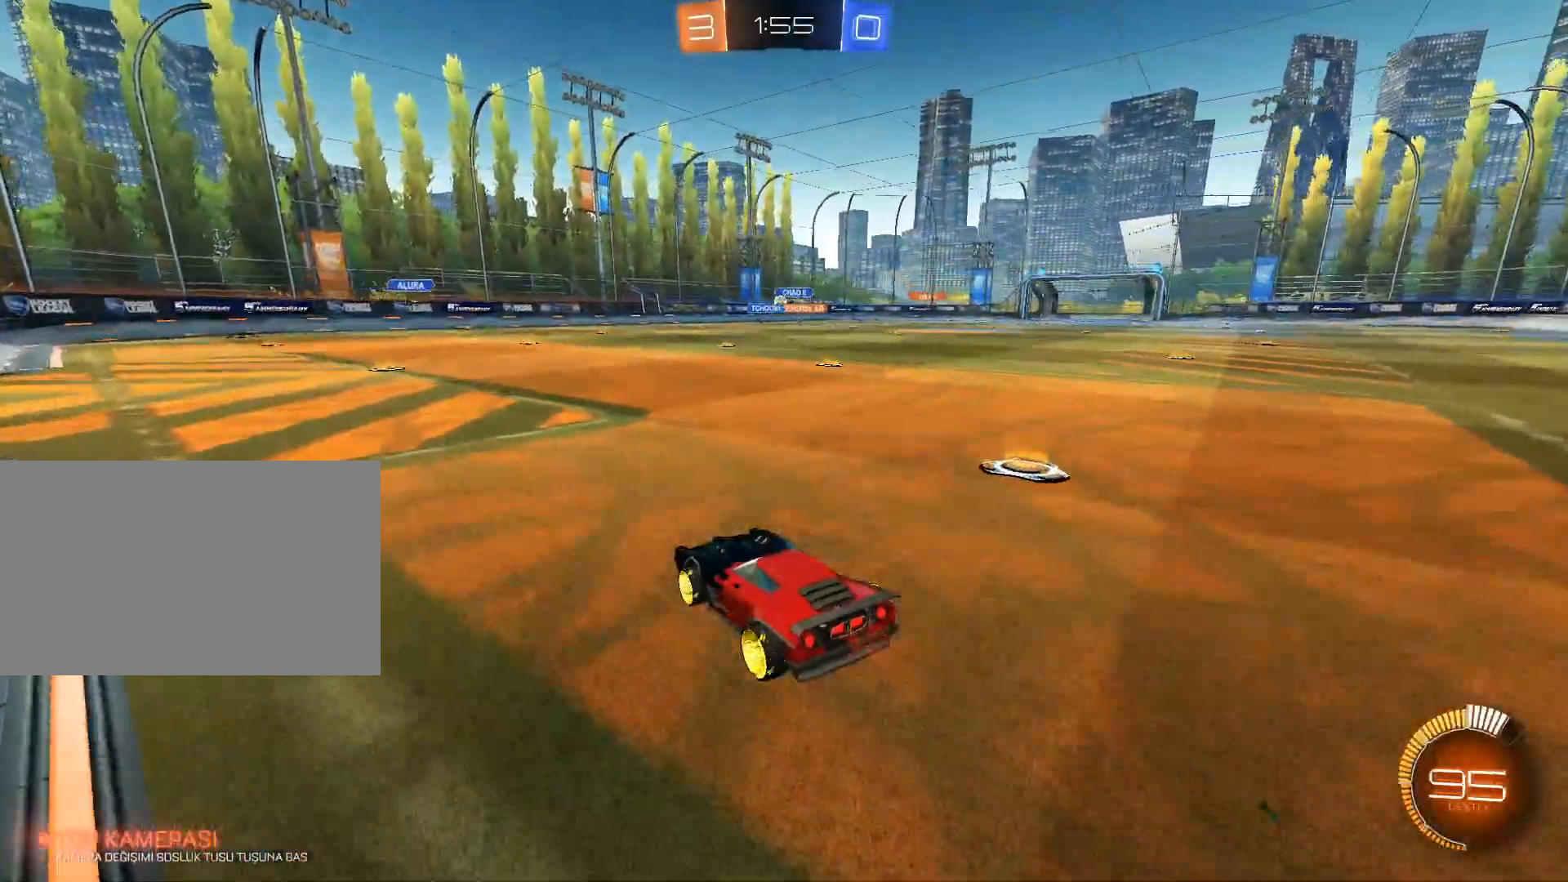
{"keys": ["w"], "mouse": ["left"], "events": [[301, "mouse_left", "down"]]}
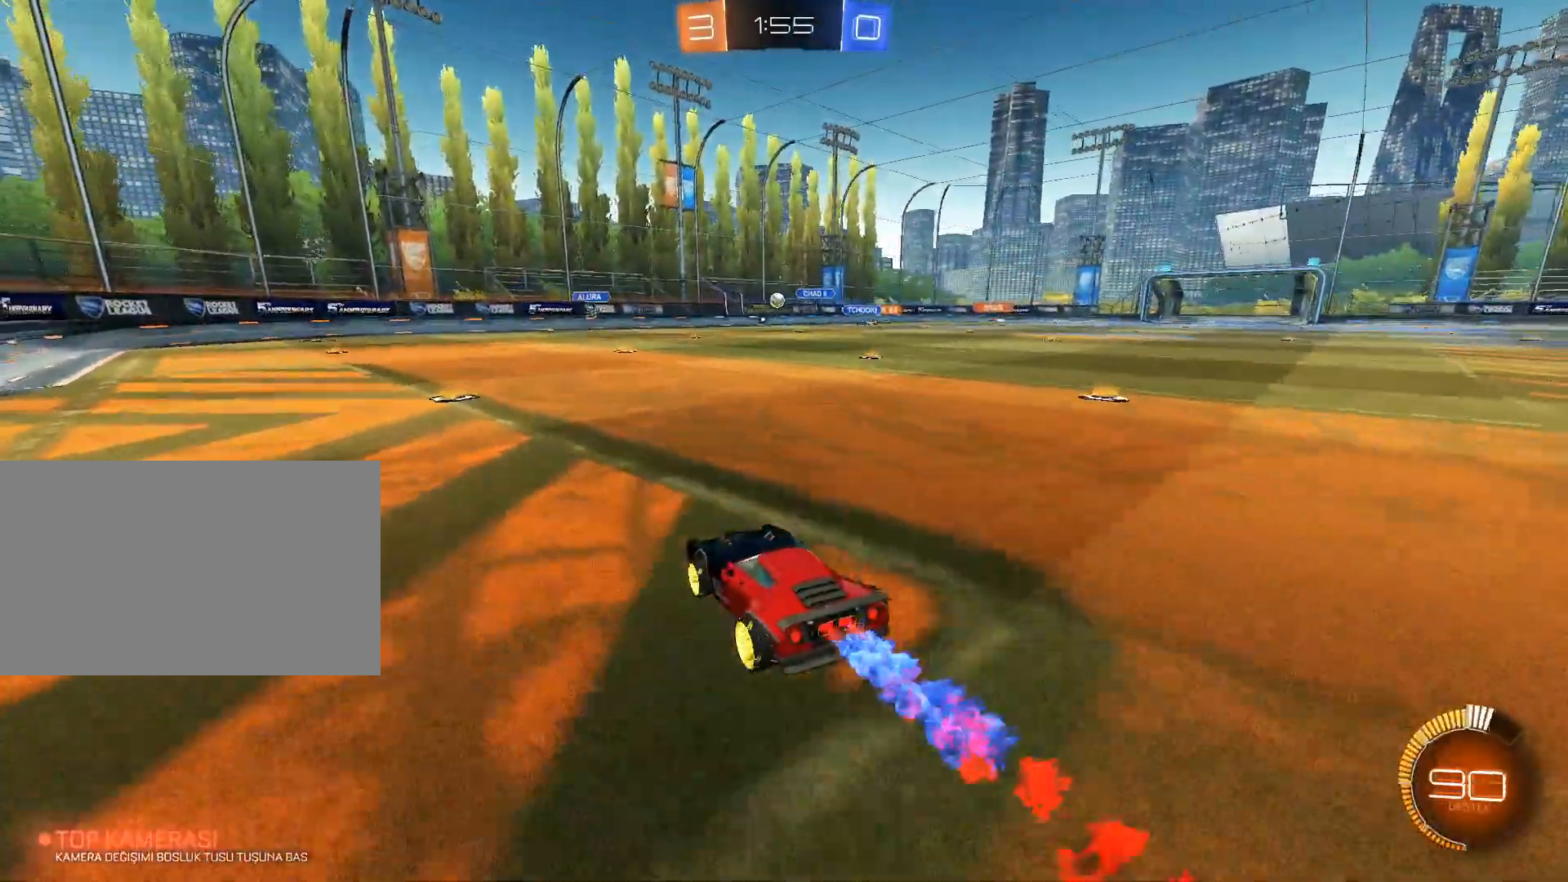
{"keys": ["w"], "mouse": ["left"], "events": [[67, "a", "down"], [117, "a", "up"], [300, "a", "down"], [400, "a", "up"]]}
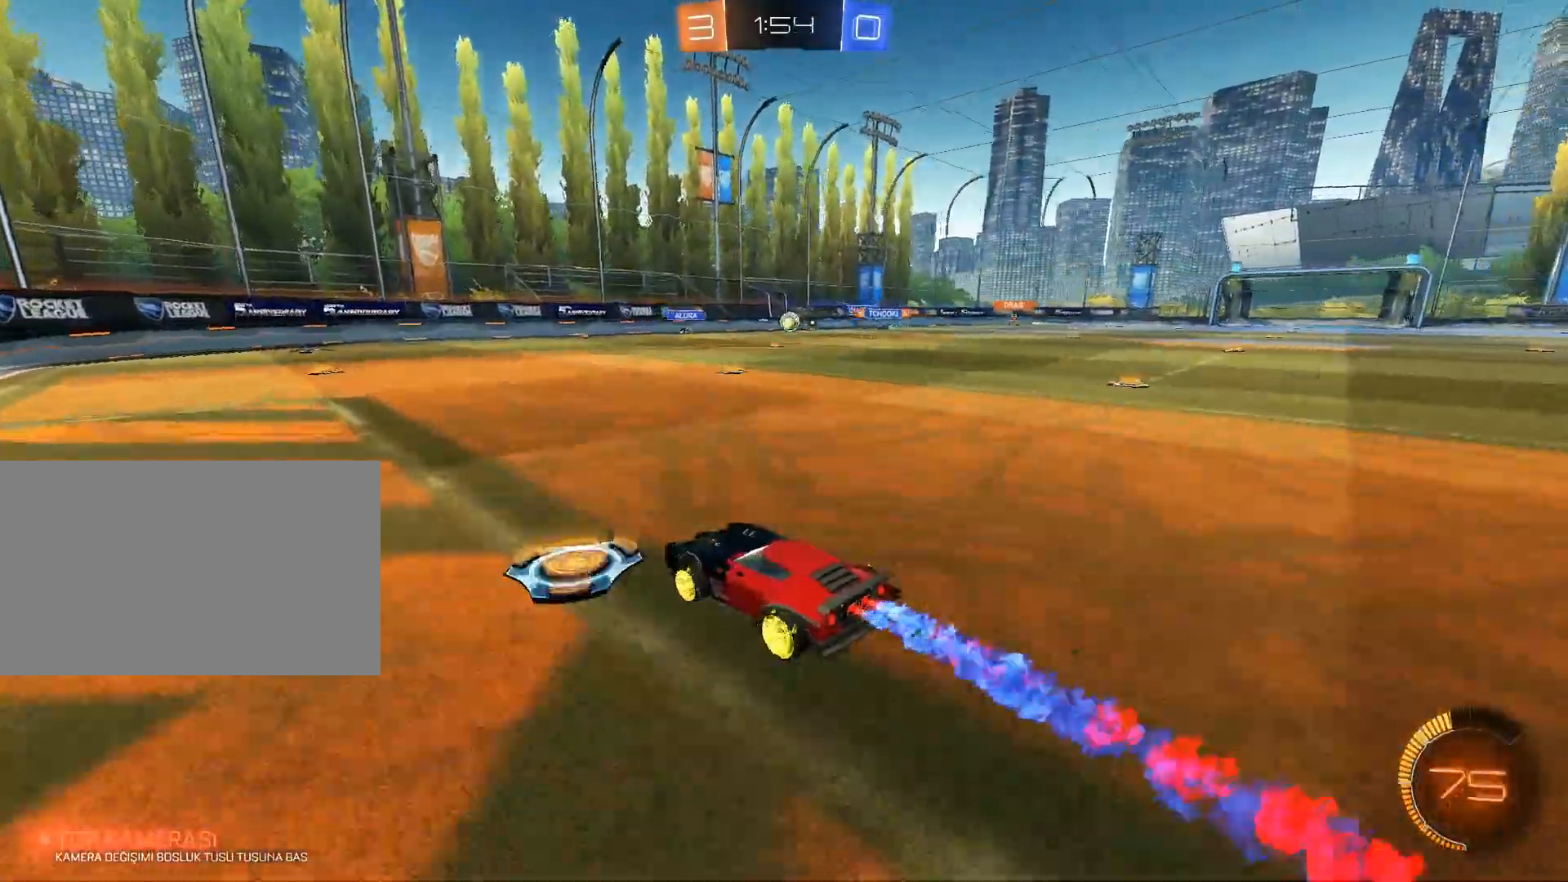
{"keys": [], "mouse": [], "events": [[51, "mouse_left", "up"], [51, "w", "up"], [84, "d", "down"], [184, "s", "down"], [468, "d", "up"], [468, "s", "up"]]}
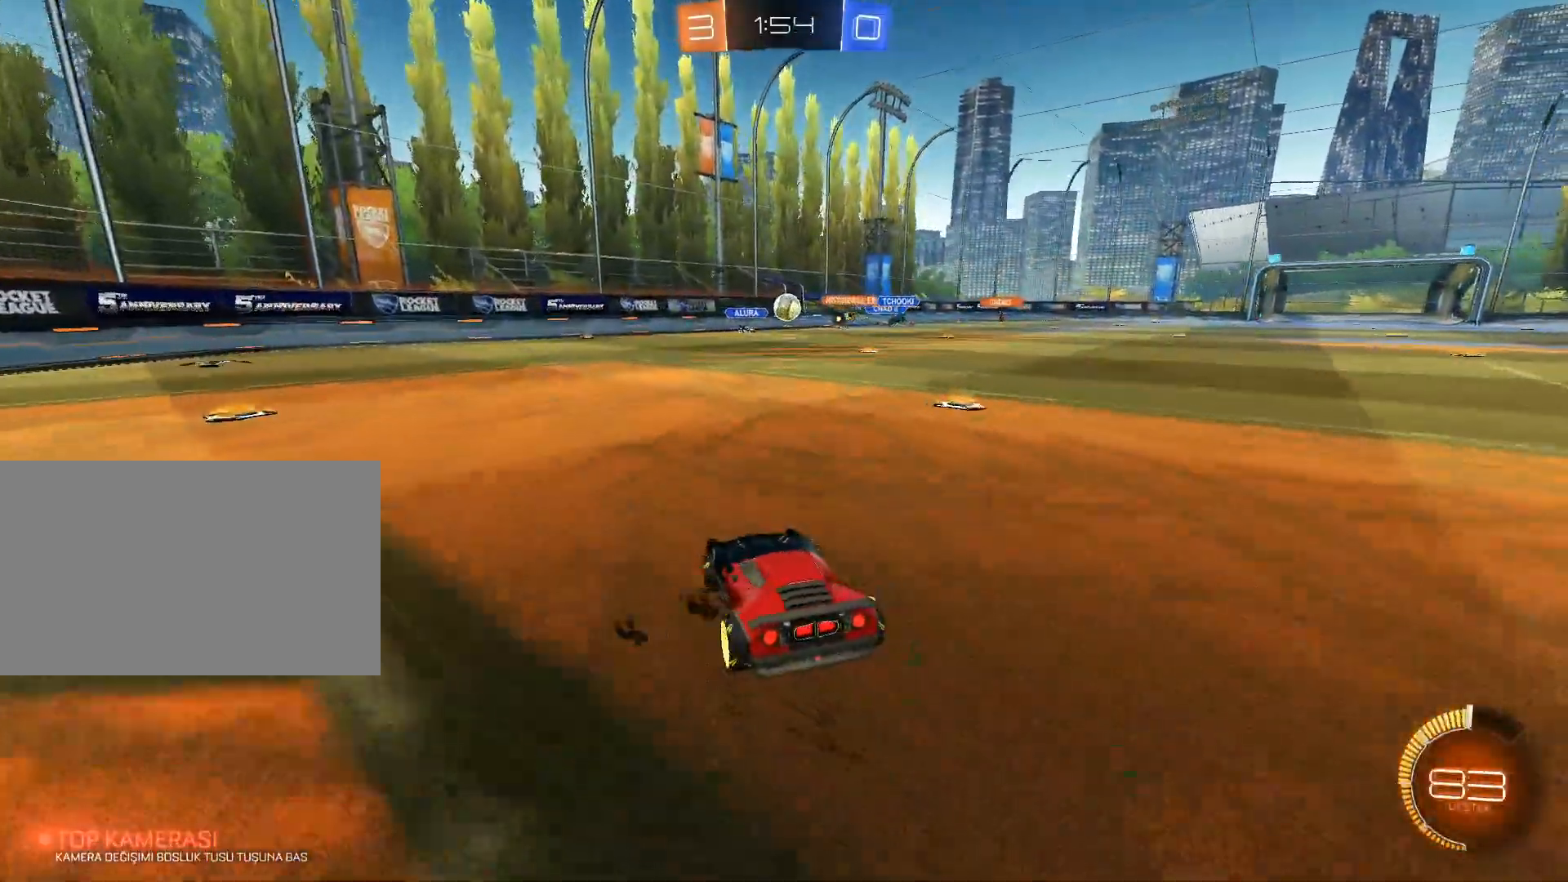
{"keys": ["a", "w"], "mouse": [], "events": [[334, "d", "down"], [334, "w", "down"], [384, "d", "up"], [434, "a", "down"]]}
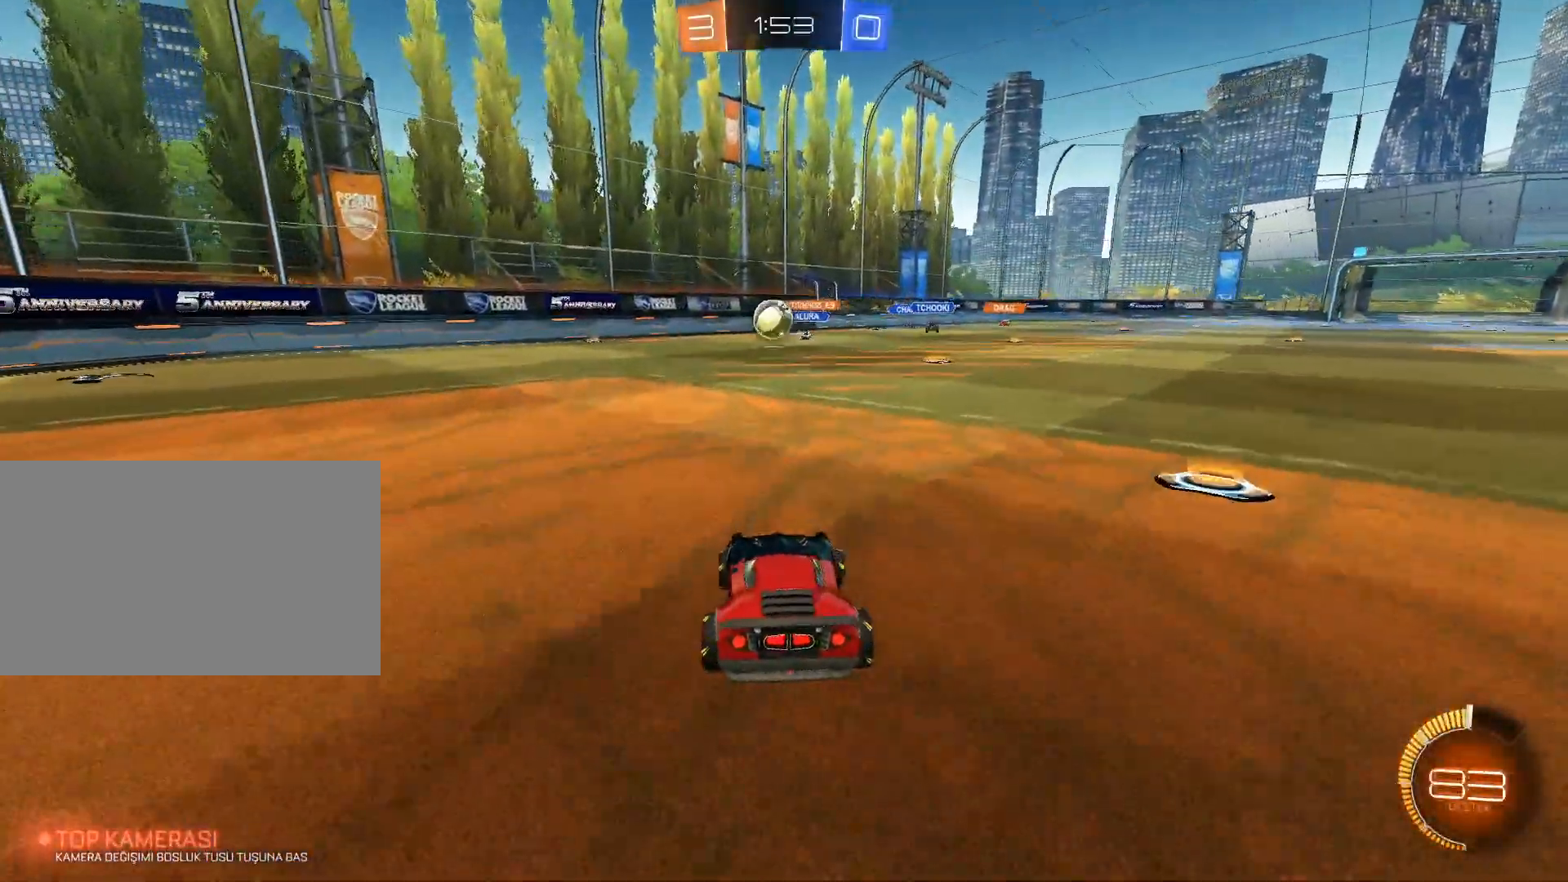
{"keys": ["d", "w"], "mouse": [], "events": [[34, "mouse_left", "down"], [267, "a", "up"], [501, "d", "down"], [501, "mouse_left", "up"]]}
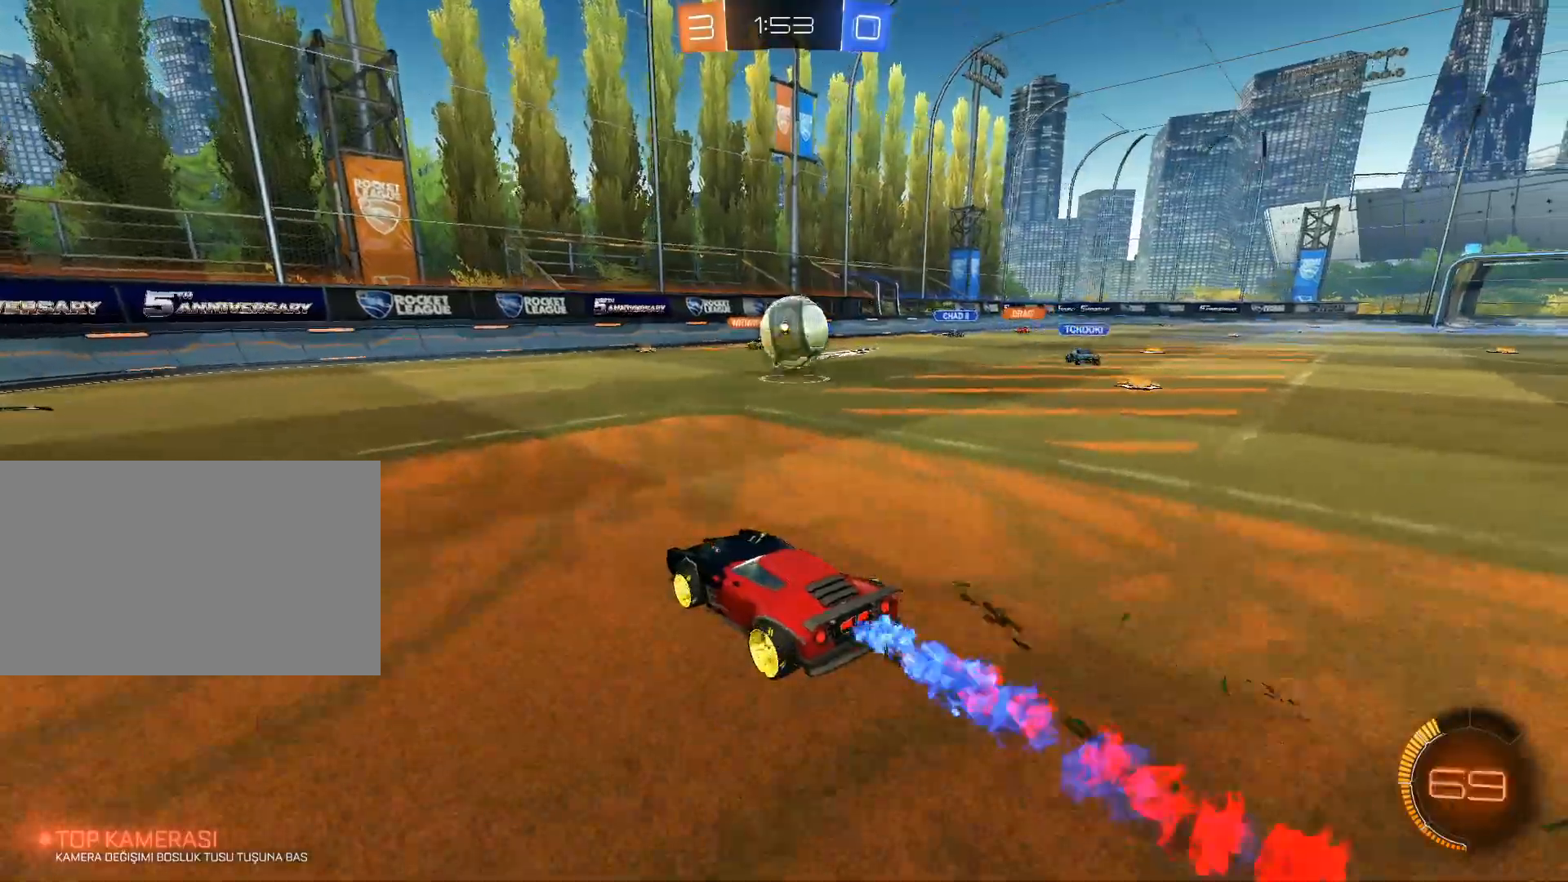
{"keys": ["d"], "mouse": ["left", "right"], "events": [[83, "w", "up"], [184, "mouse_left", "down"], [184, "mouse_right", "down"], [284, "mouse_left", "up"], [284, "mouse_right", "up"], [317, "mouse_left", "down"], [317, "mouse_right", "down"]]}
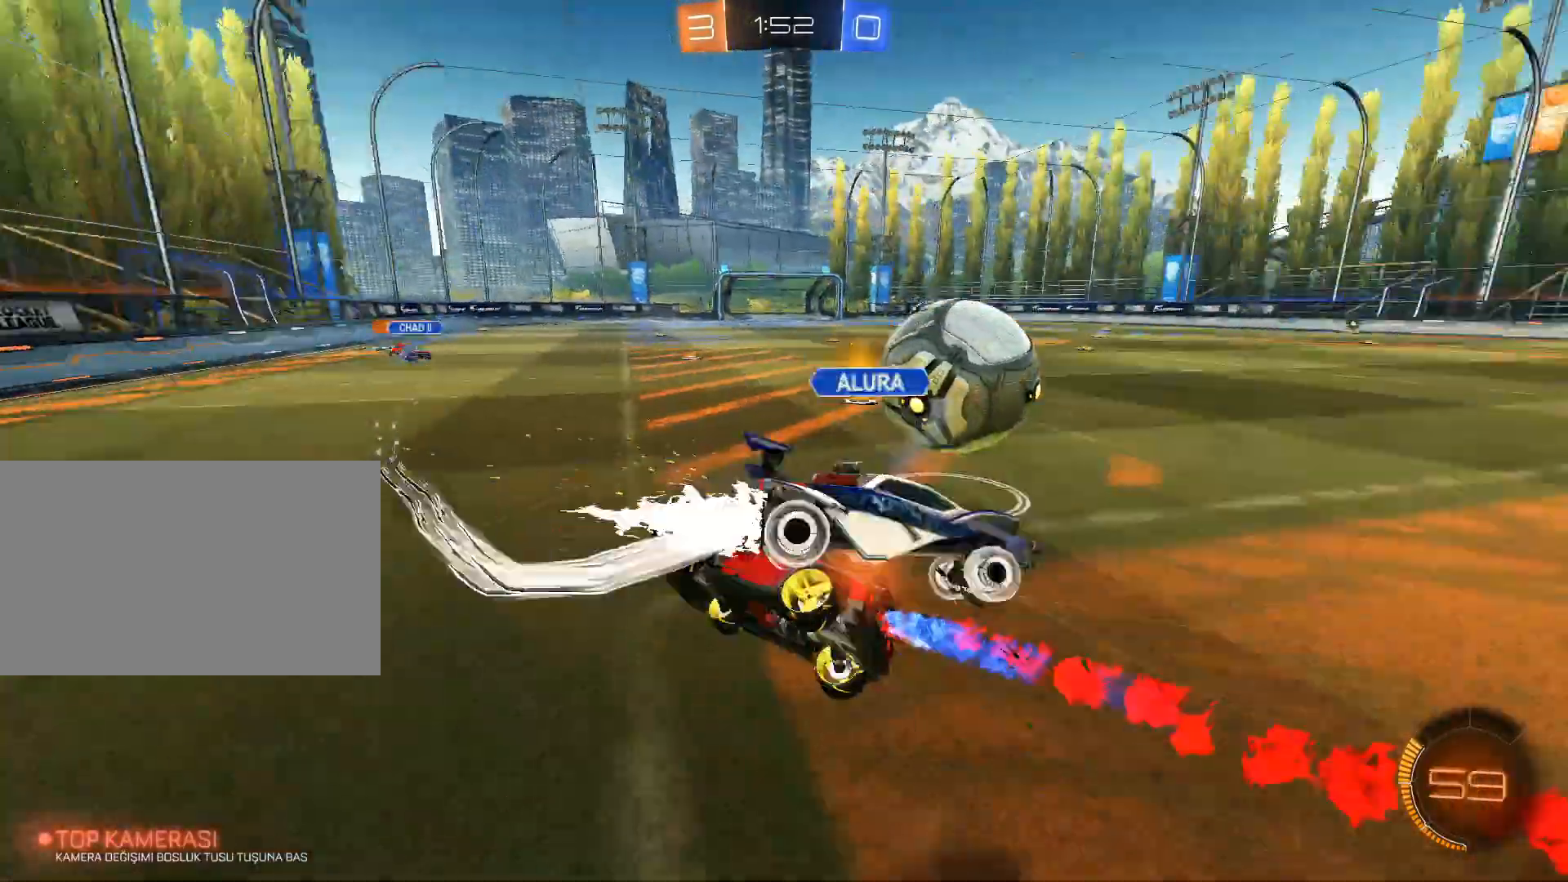
{"keys": ["w"], "mouse": [], "events": [[151, "mouse_left", "up"], [151, "mouse_right", "up"], [284, "d", "up"], [484, "w", "down"]]}
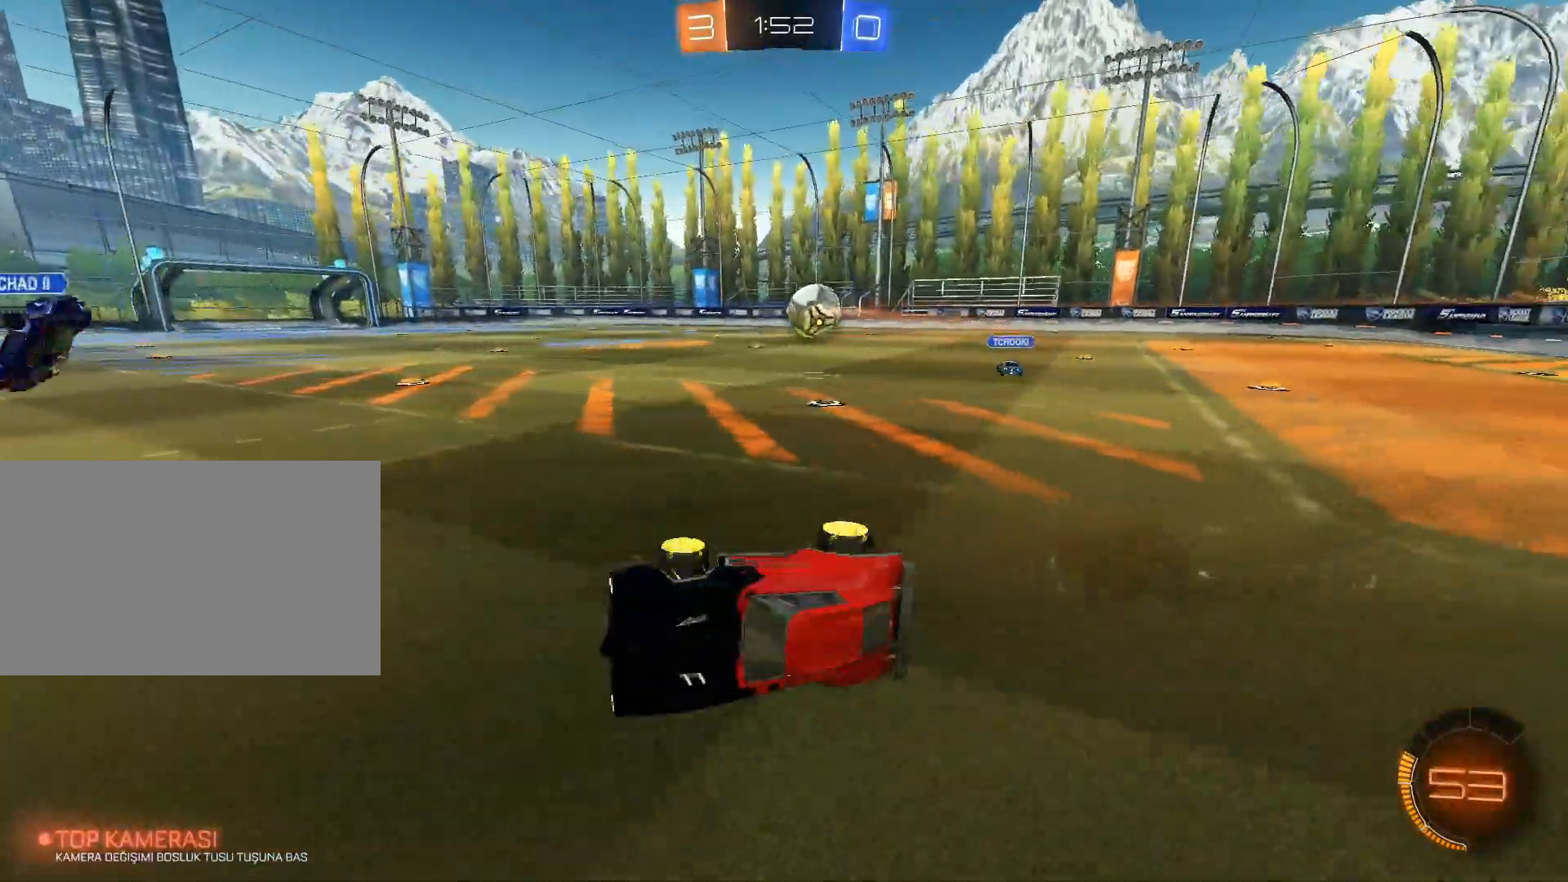
{"keys": ["d", "shift", "w"], "mouse": [], "events": [[267, "d", "down"], [400, "shift", "down"]]}
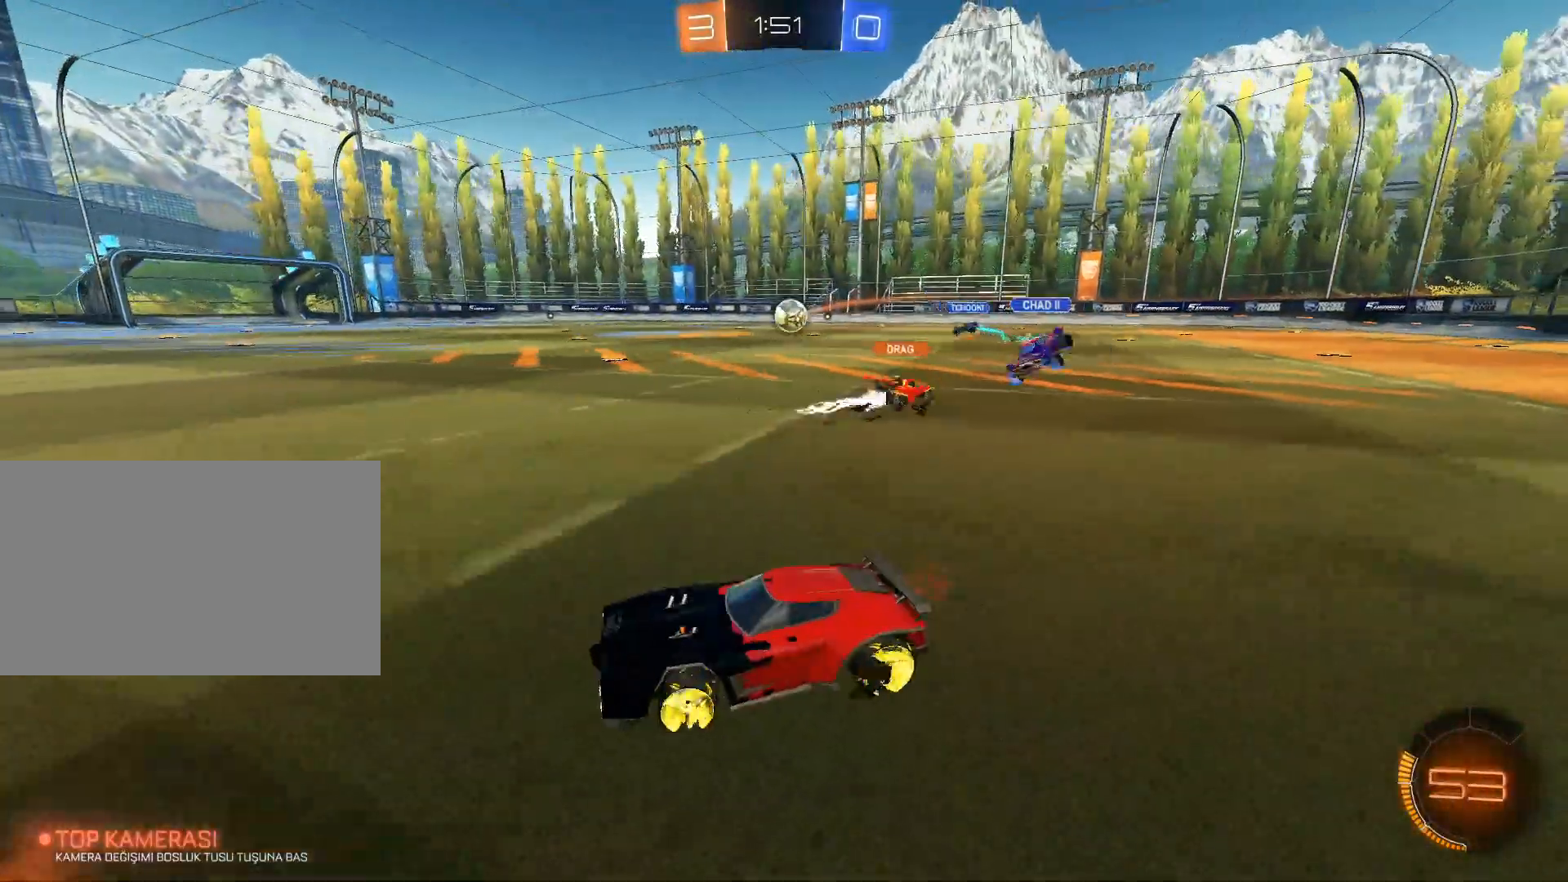
{"keys": ["d", "w"], "mouse": [], "events": [[34, "shift", "up"]]}
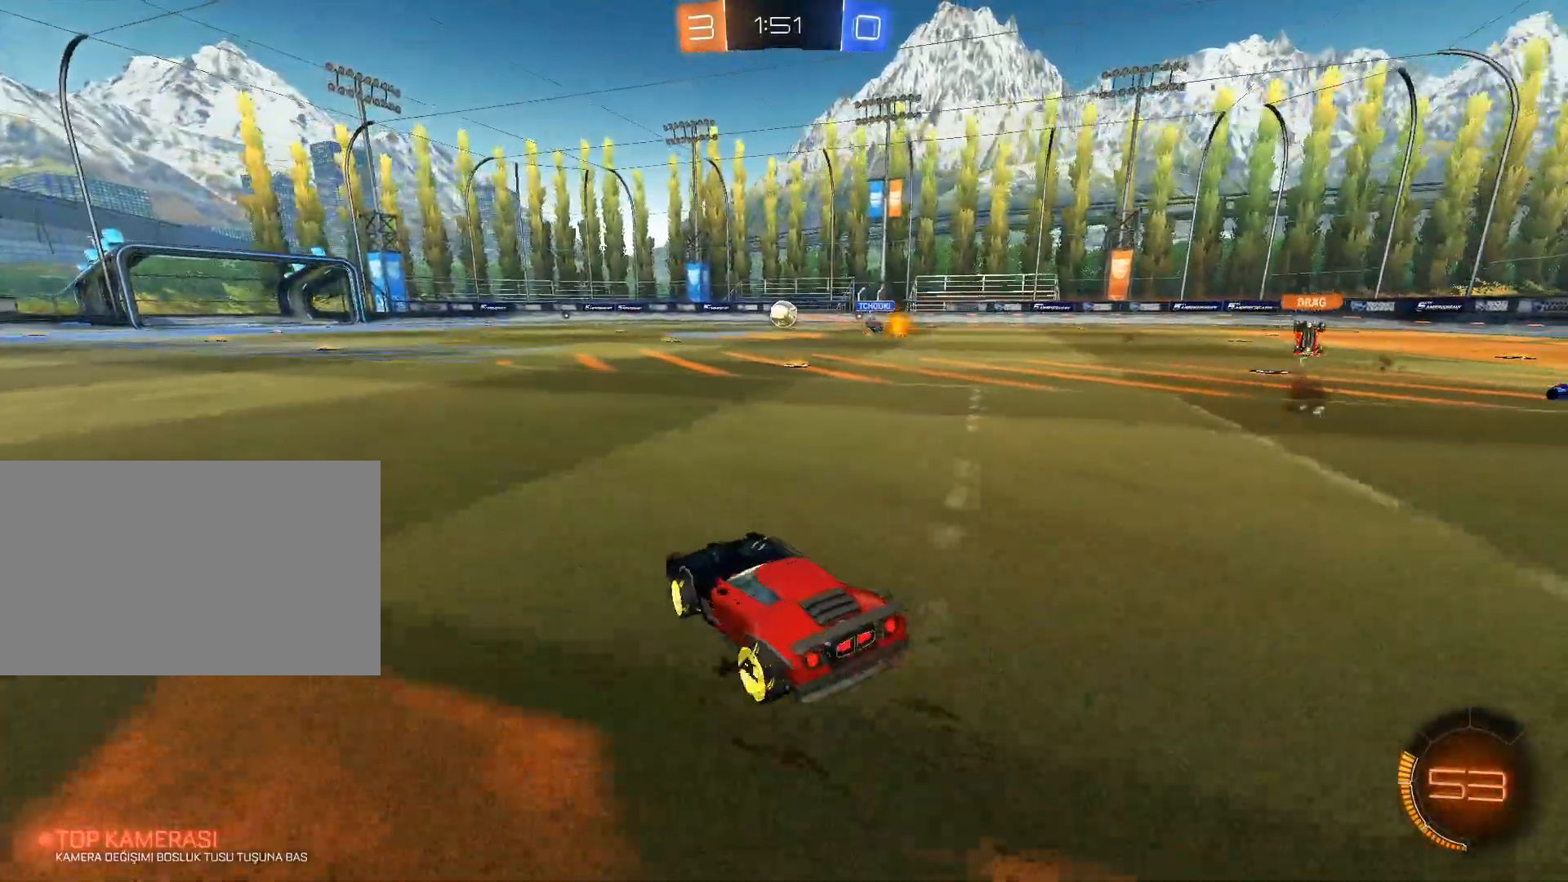
{"keys": ["w"], "mouse": ["left", "right"], "events": [[284, "d", "up"], [334, "mouse_left", "down"], [434, "d", "down"], [434, "mouse_right", "down"], [484, "d", "up"]]}
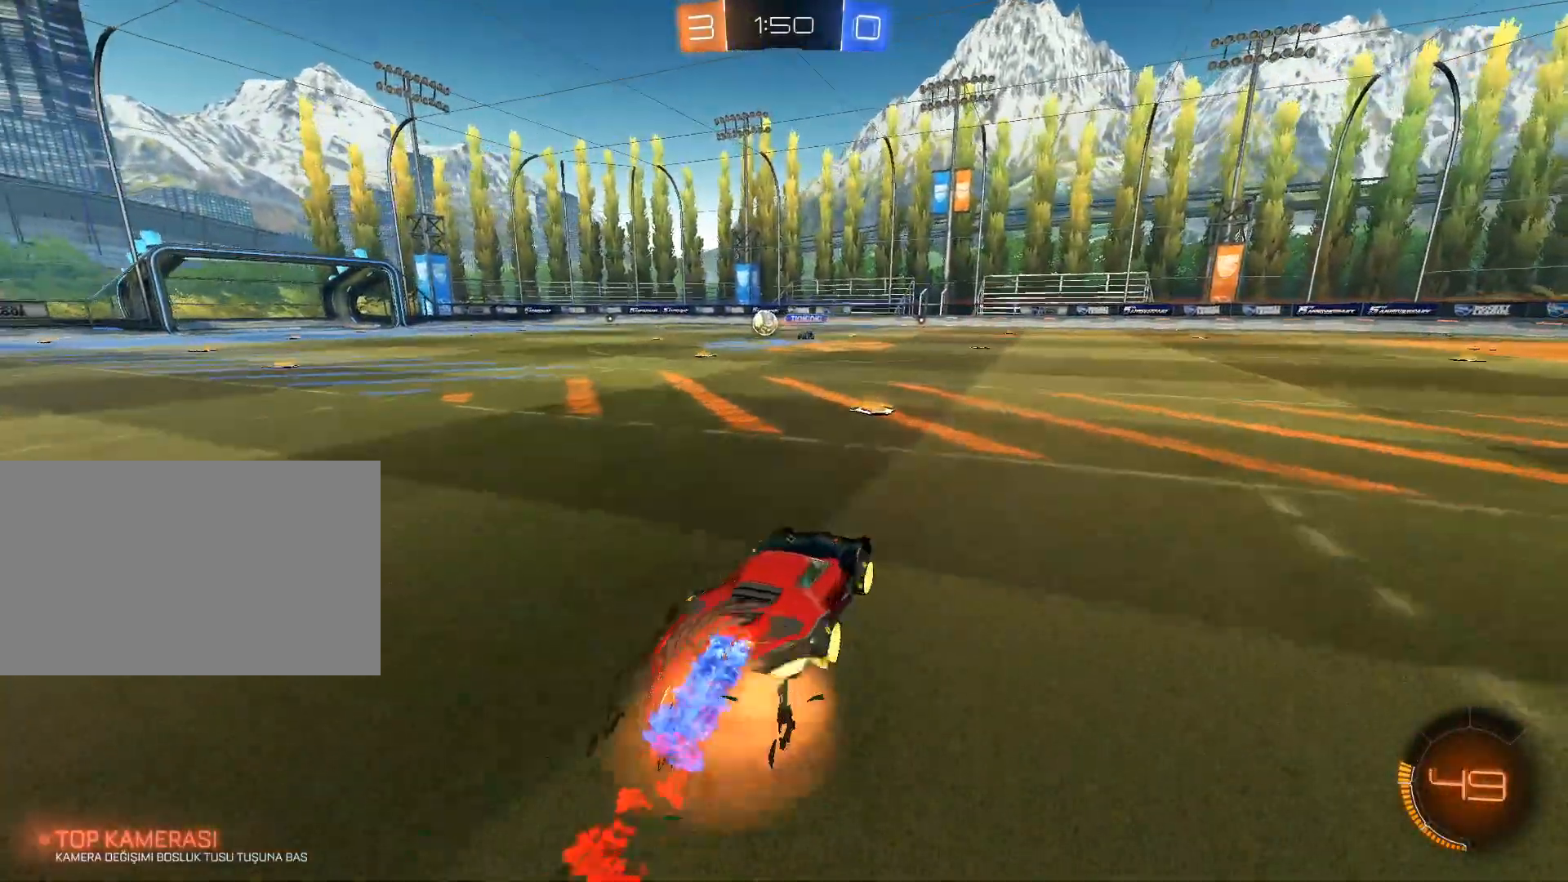
{"keys": ["tab"], "mouse": [], "events": [[17, "mouse_right", "up"], [67, "mouse_left", "up"], [117, "mouse_right", "down"], [167, "tab", "down"], [301, "mouse_right", "up"], [351, "w", "up"]]}
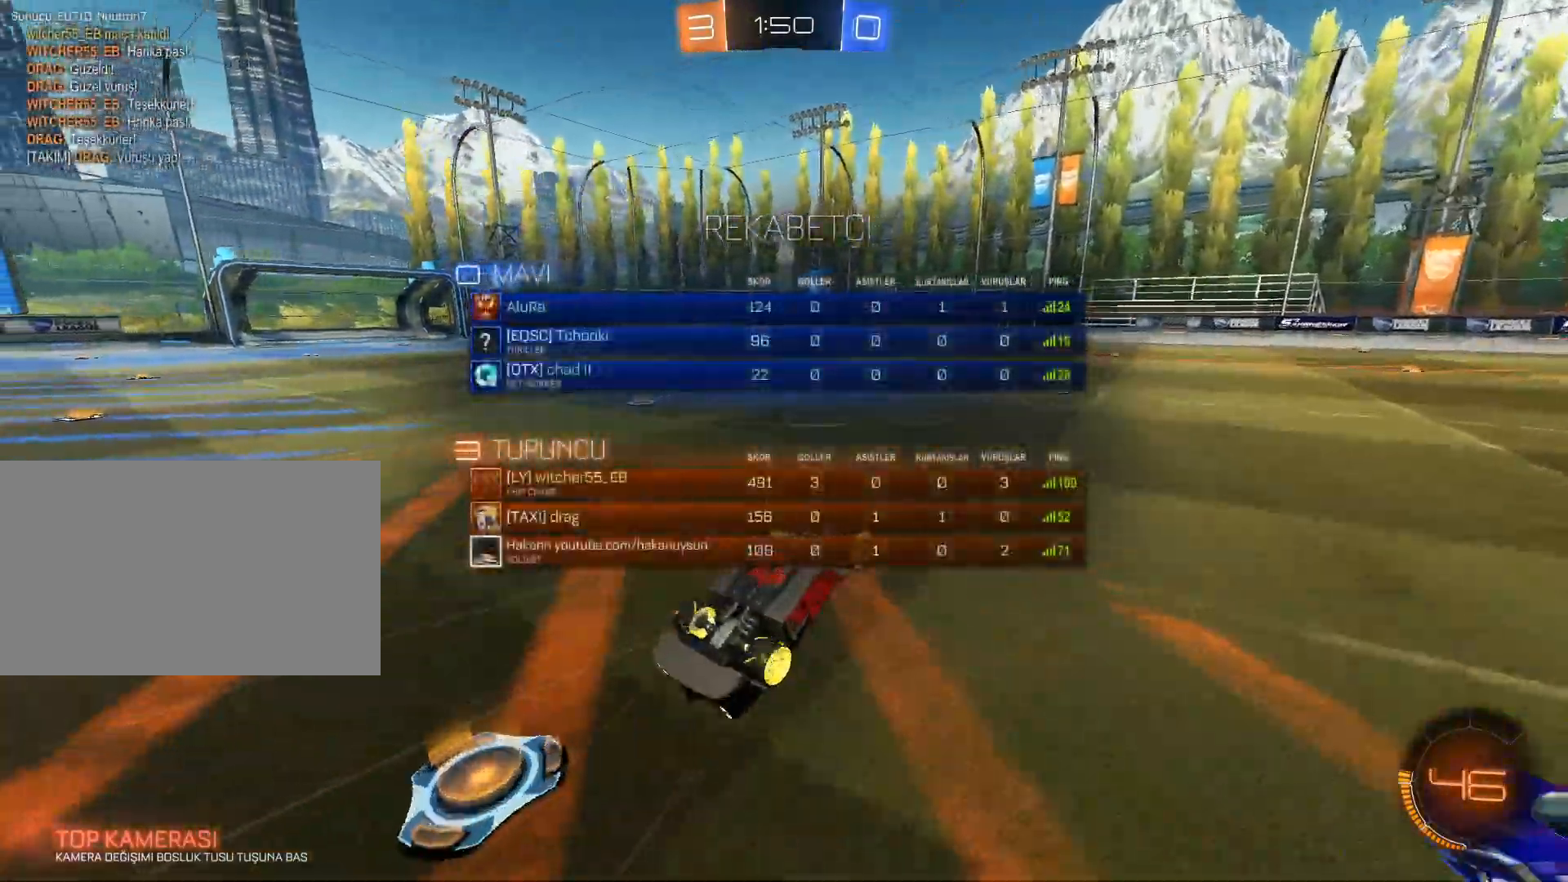
{"keys": [], "mouse": [], "events": [[133, "tab", "up"]]}
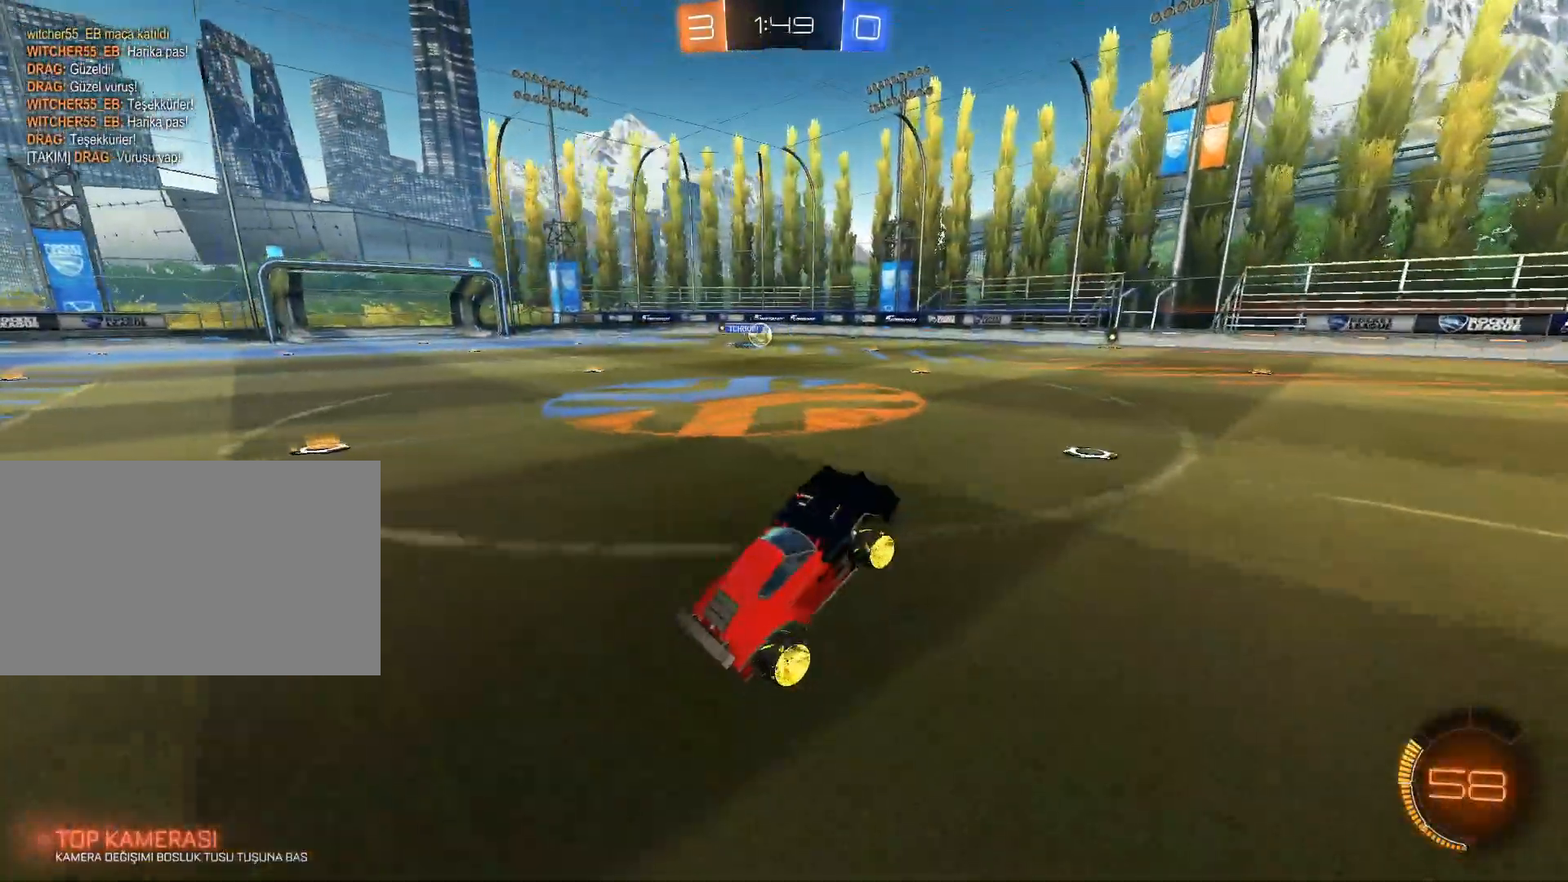
{"keys": ["w"], "mouse": [], "events": [[251, "w", "down"], [284, "a", "down"], [384, "mouse_right", "down"], [434, "a", "up"], [468, "mouse_right", "up"]]}
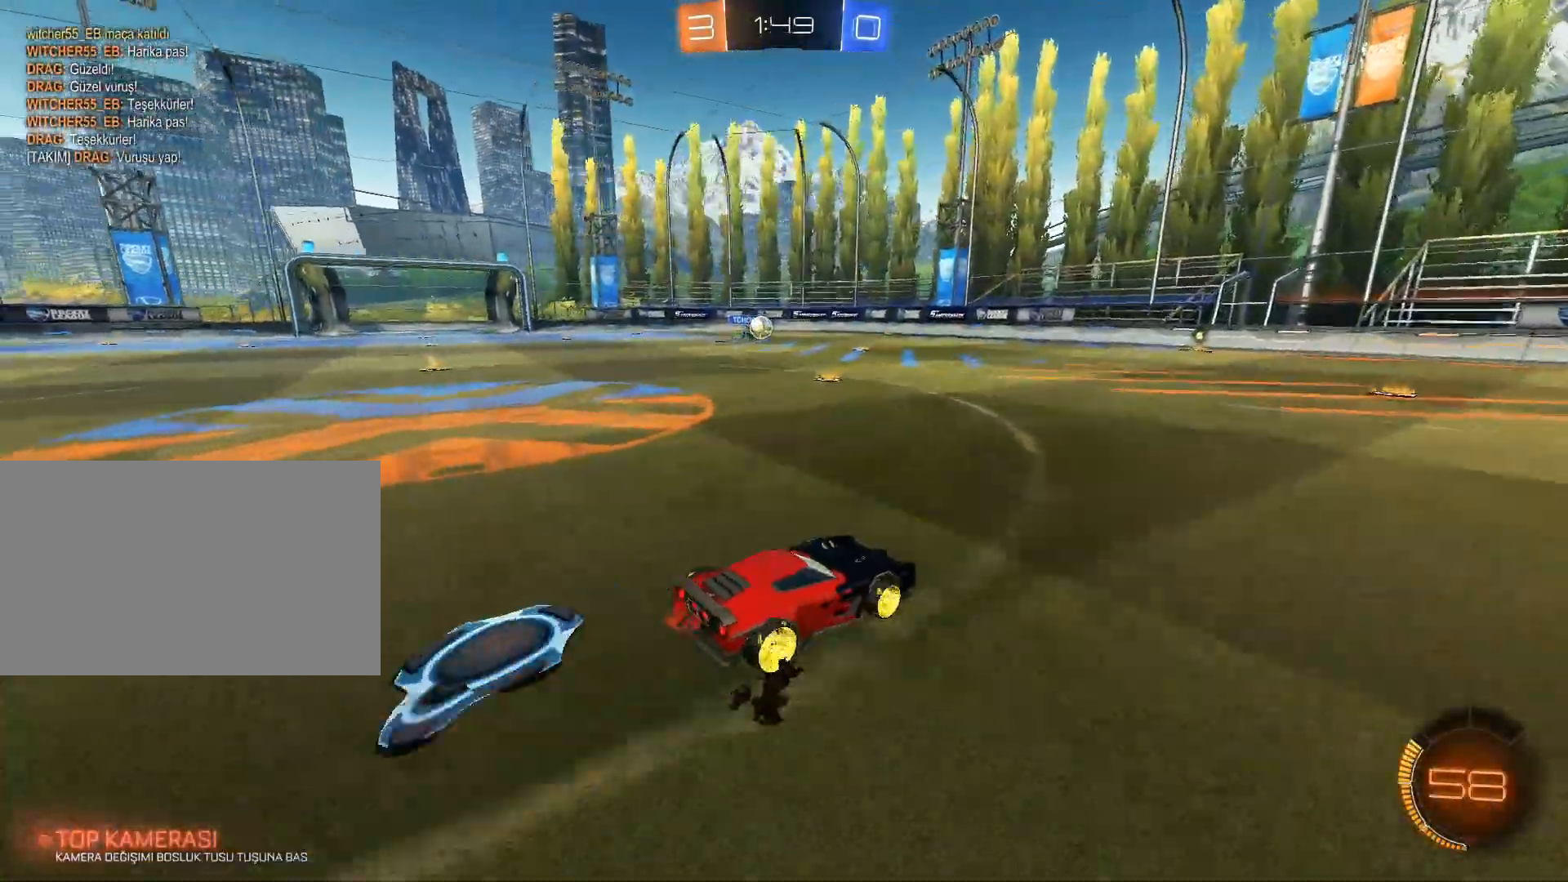
{"keys": [], "mouse": [], "events": [[17, "mouse_right", "down"], [250, "mouse_right", "up"], [300, "w", "up"]]}
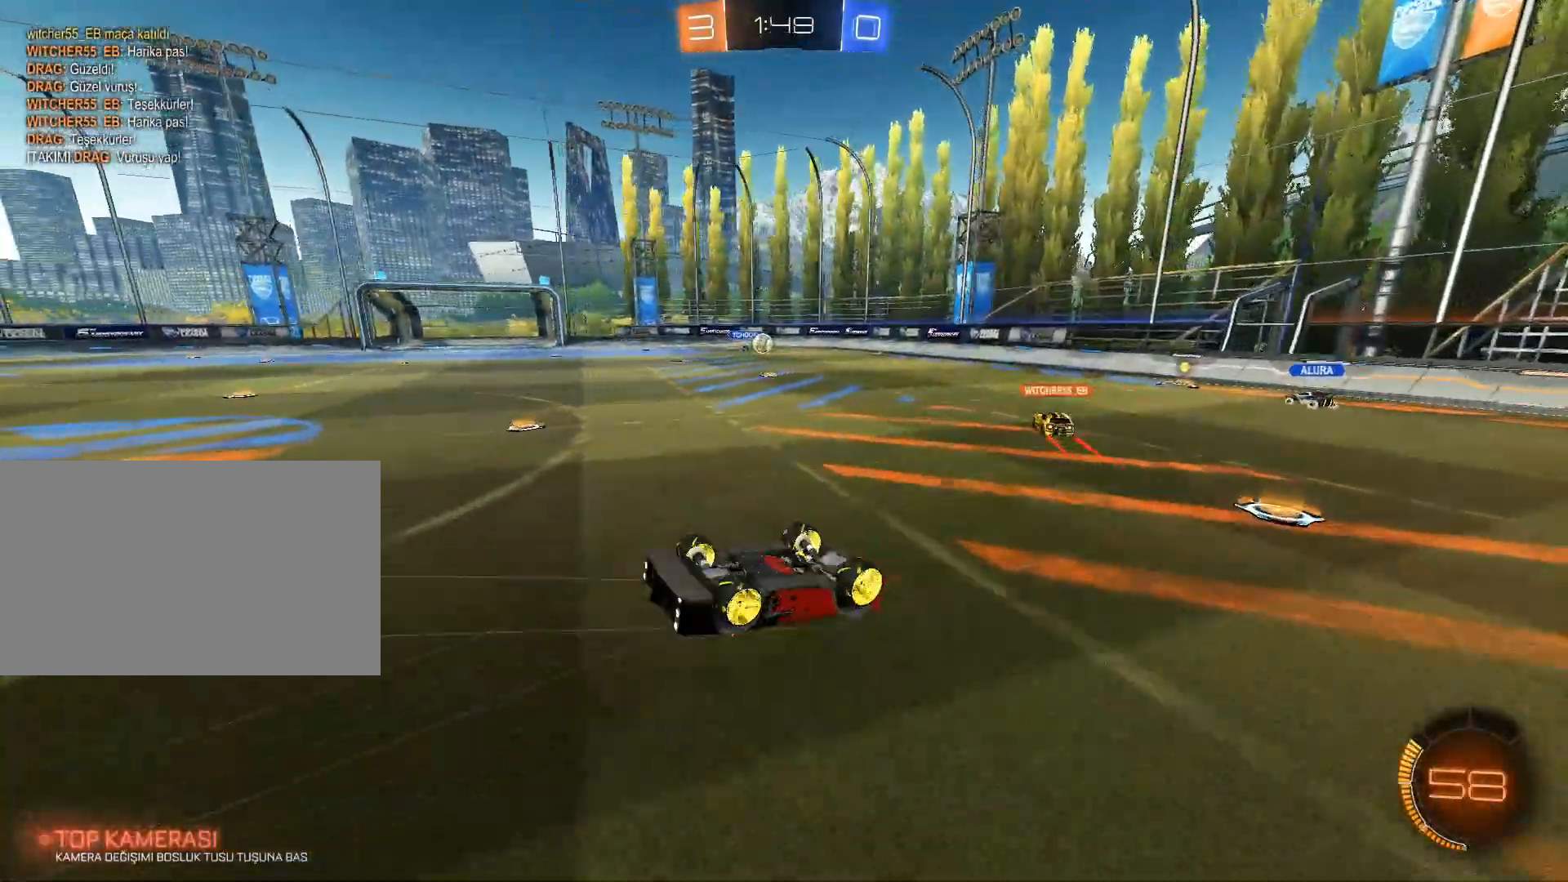
{"keys": [], "mouse": [], "events": []}
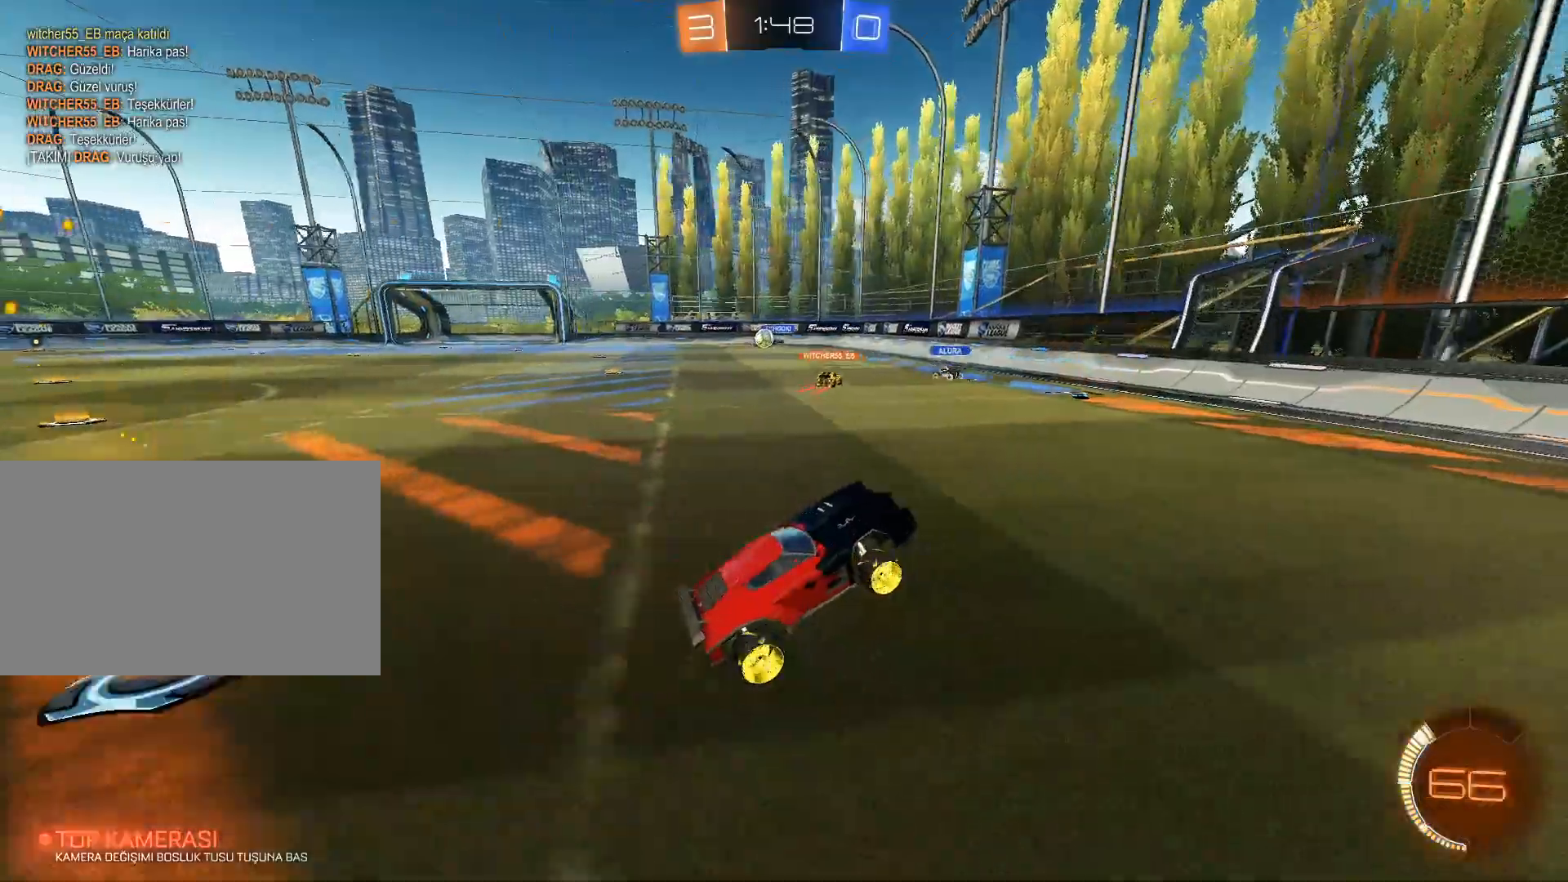
{"keys": ["d", "shift", "w"], "mouse": [], "events": [[50, "d", "down"], [150, "w", "down"], [234, "shift", "down"], [334, "shift", "up"], [467, "shift", "down"]]}
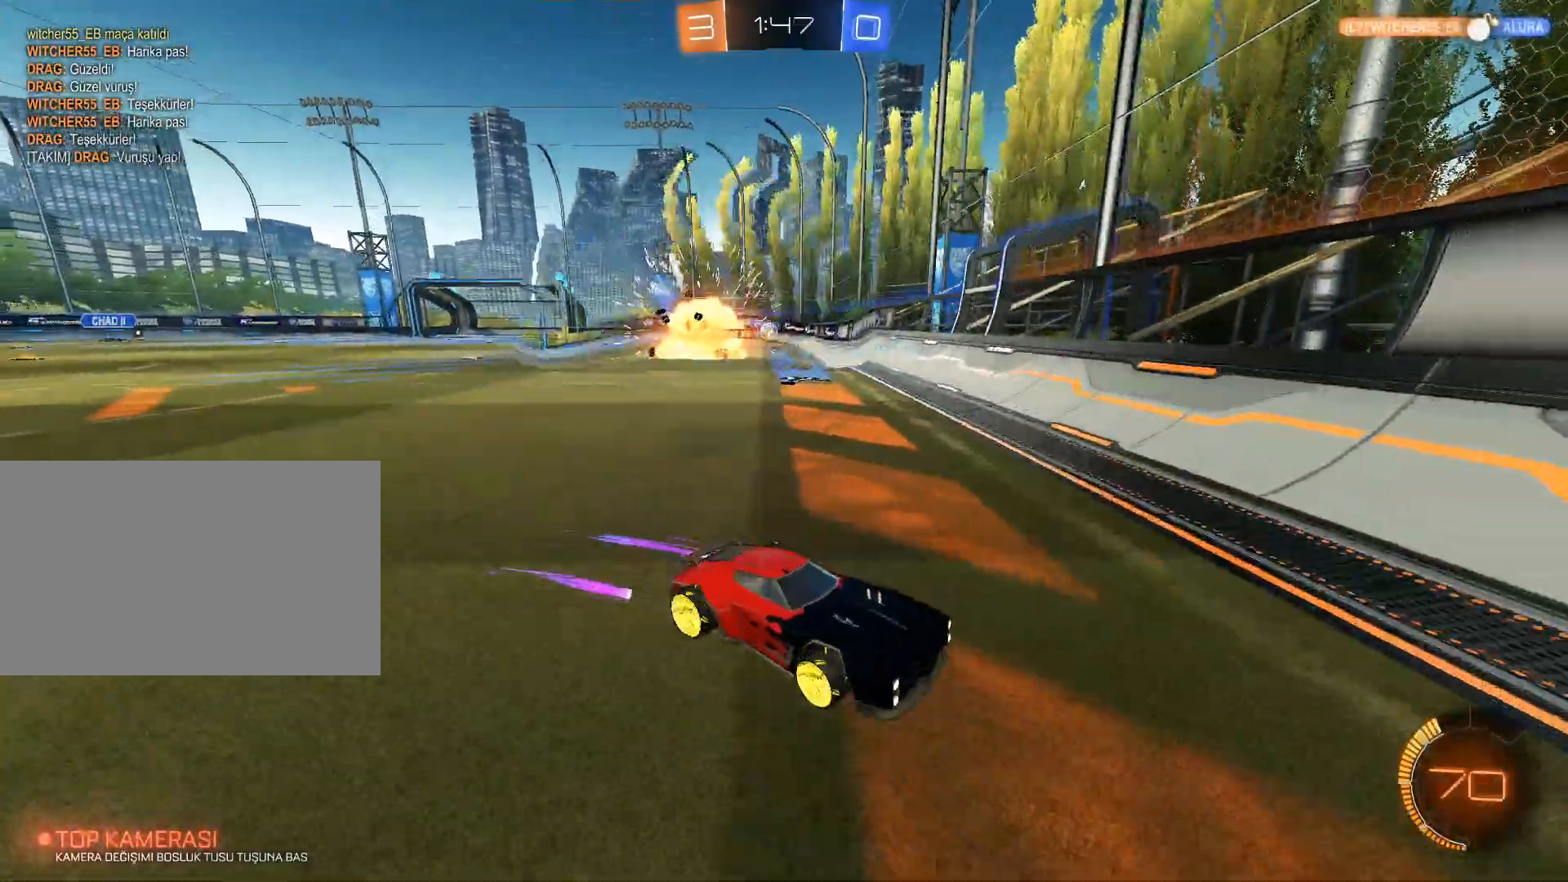
{"keys": ["d", "w"], "mouse": [], "events": [[17, "shift", "up"], [351, "shift", "down"], [451, "shift", "up"]]}
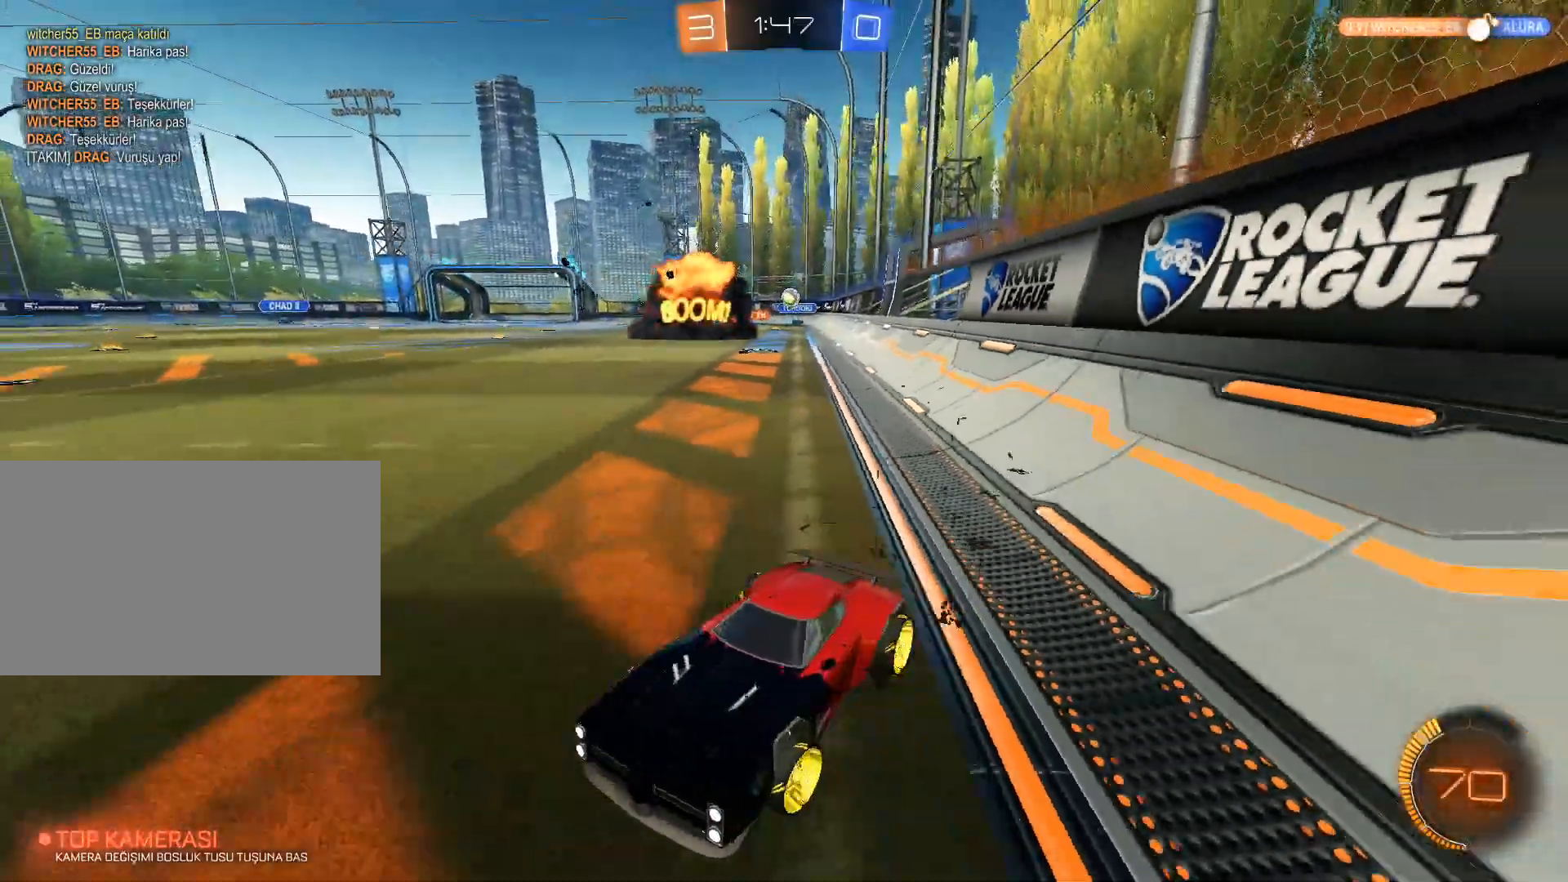
{"keys": ["d", "w"], "mouse": [], "events": [[50, "shift", "down"], [150, "shift", "up"]]}
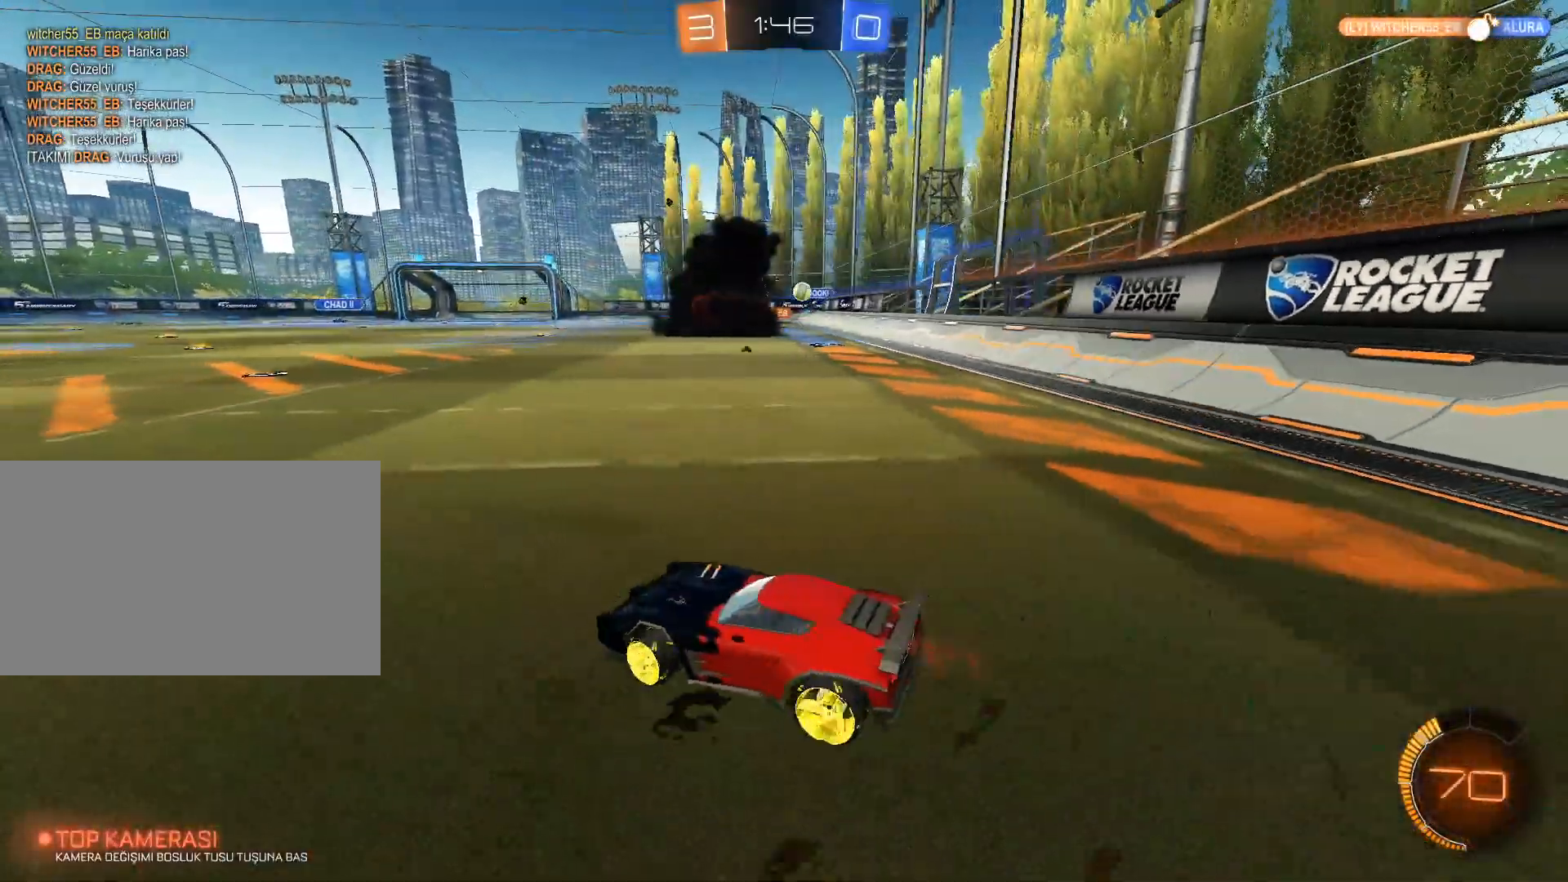
{"keys": ["w"], "mouse": [], "events": [[217, "d", "up"]]}
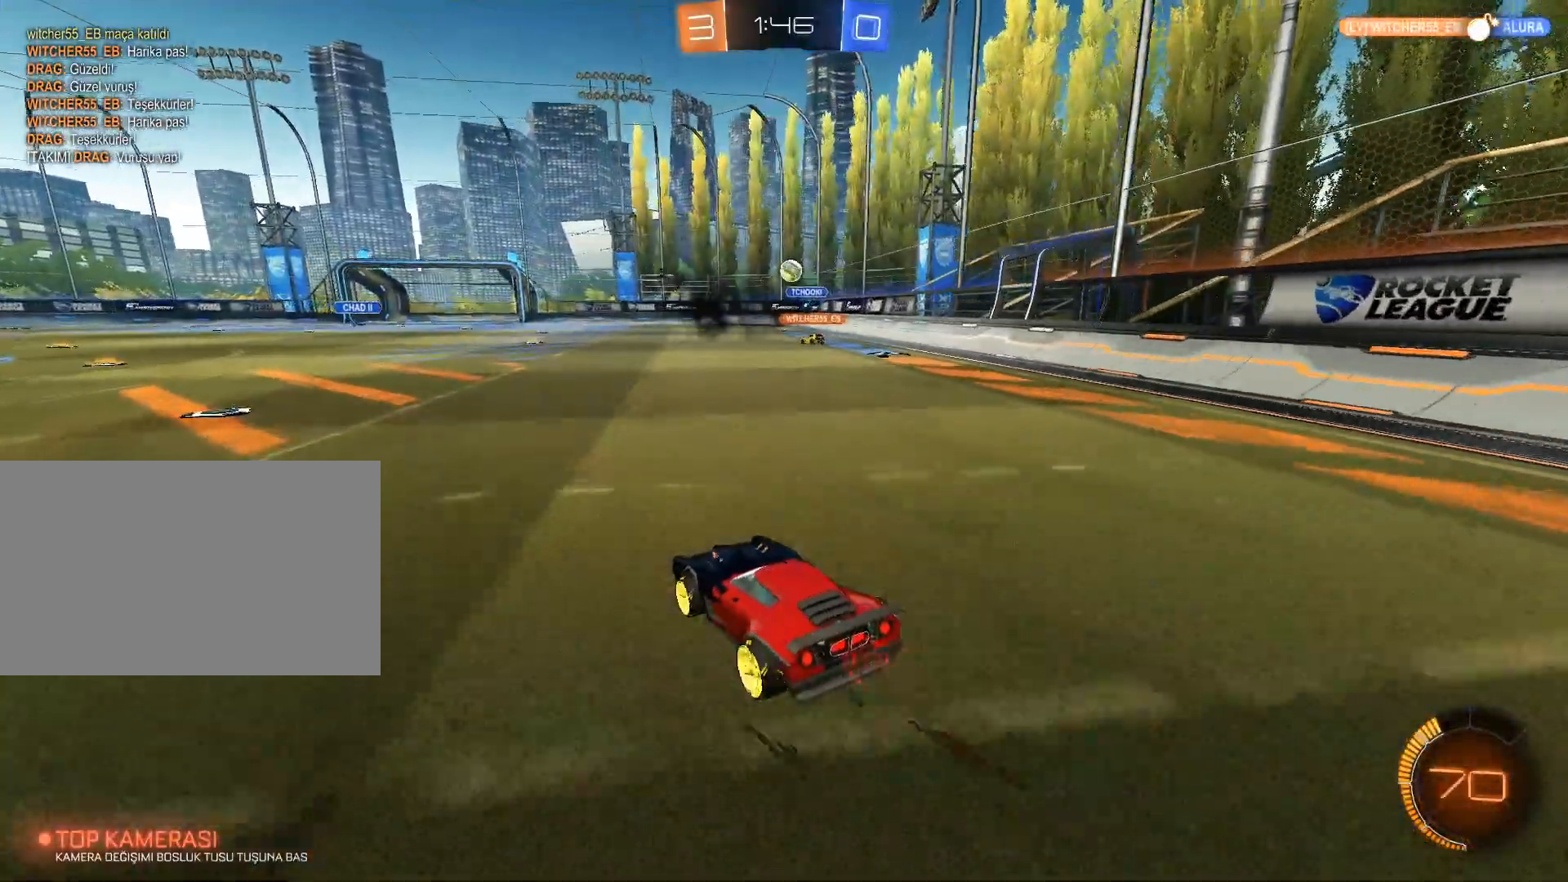
{"keys": ["w"], "mouse": [], "events": [[34, "d", "down"], [84, "mouse_left", "down"], [217, "d", "up"], [217, "mouse_left", "up"]]}